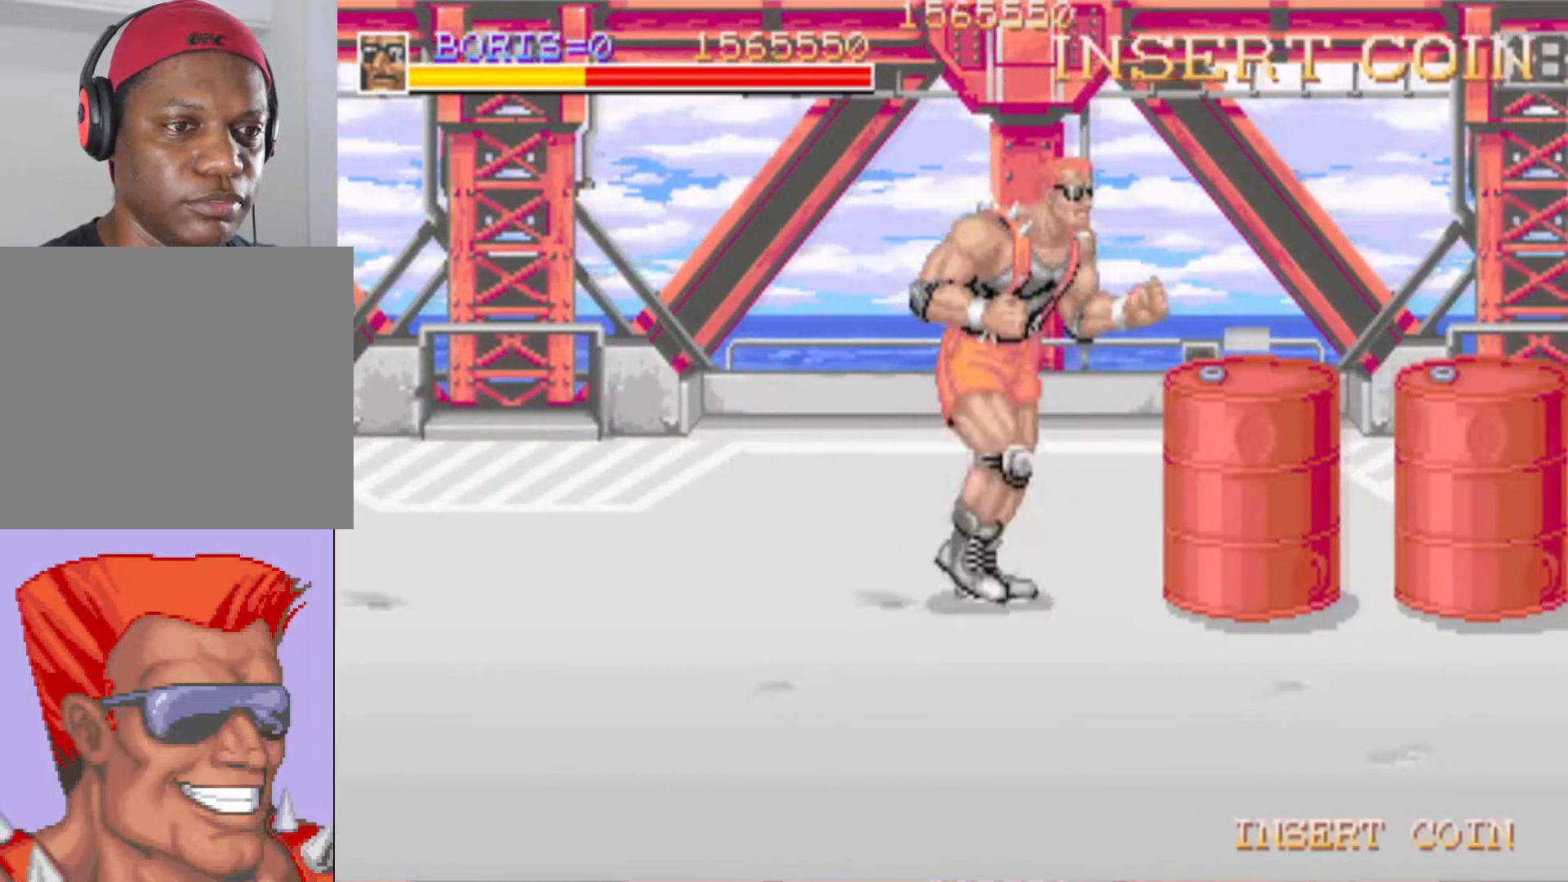
Gameplay with a controller (PlayStation layout); each line is a JSON object with the inputs held at the frame after it. "events" lists button and stick changes between this image and that frame as [ms after this image, input, new state], when the widget could be followed in between. Not read: left_stick right_stick.
{"buttons": [], "events": [[50, "DPAD_RIGHT", "up"], [50, "SQUARE", "down"], [83, "DPAD_UP", "up"], [183, "SQUARE", "up"]]}
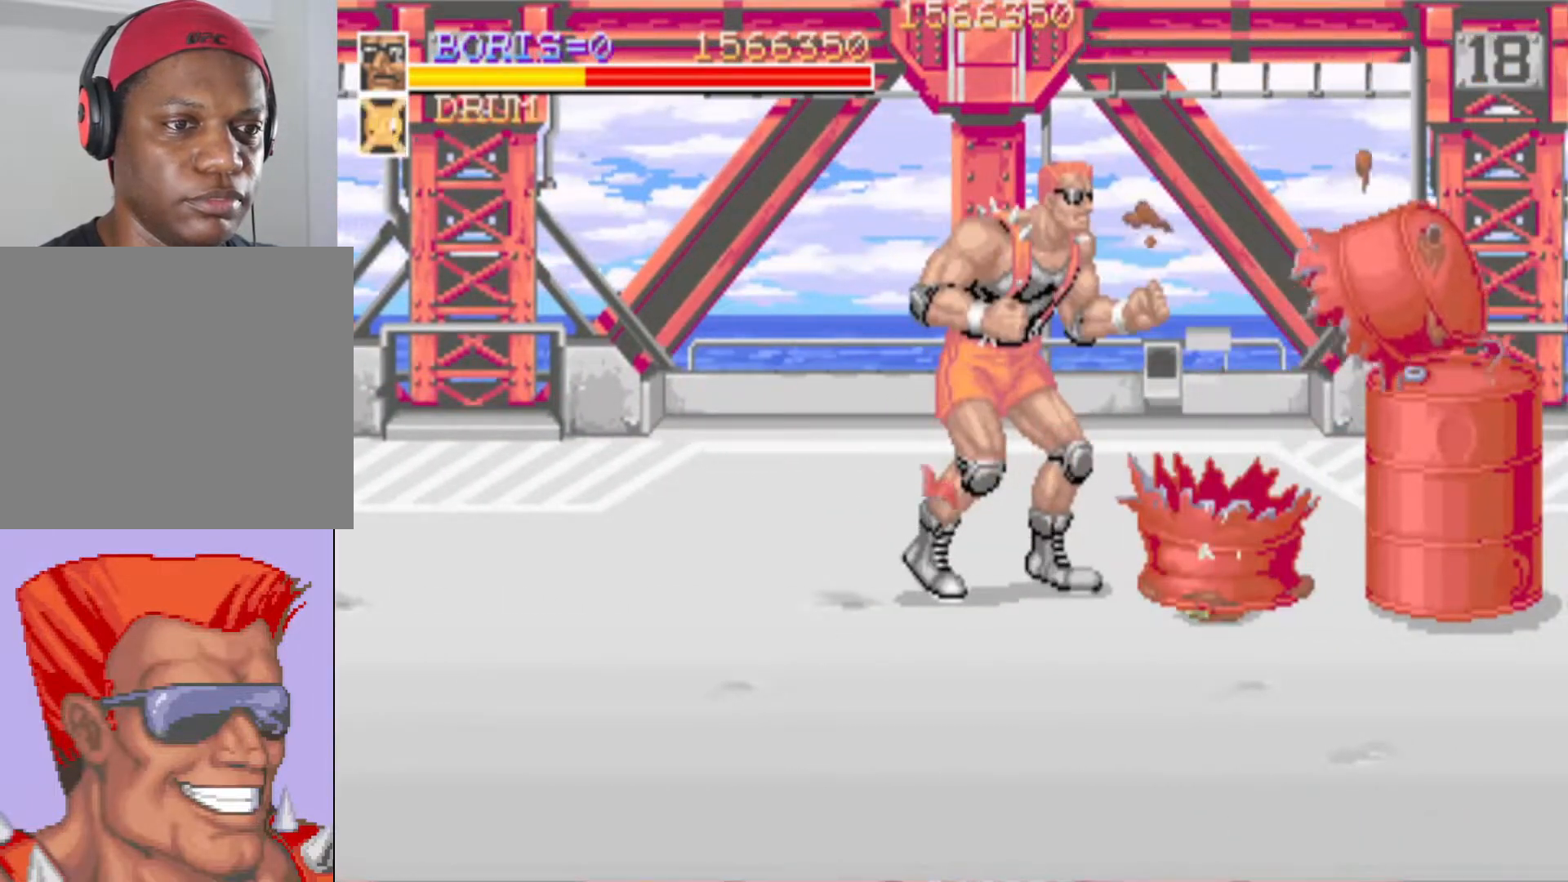
{"buttons": ["DPAD_LEFT"], "events": [[167, "DPAD_LEFT", "down"]]}
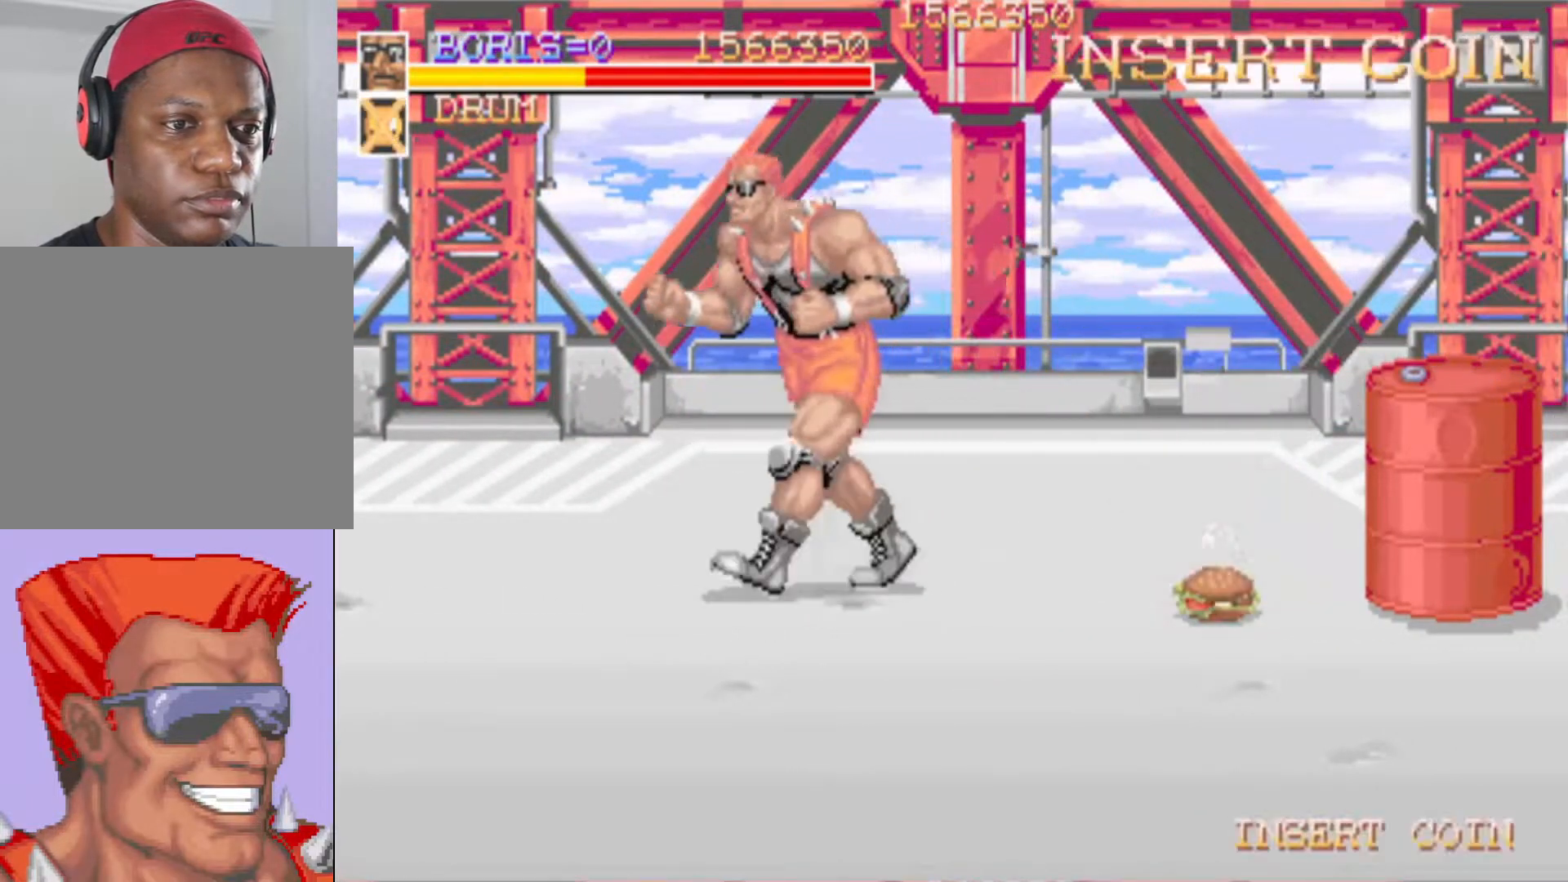
{"buttons": ["DPAD_DOWN", "DPAD_RIGHT"], "events": [[283, "DPAD_LEFT", "up"], [383, "DPAD_DOWN", "down"], [383, "DPAD_RIGHT", "down"], [433, "CROSS", "down"], [483, "CROSS", "up"]]}
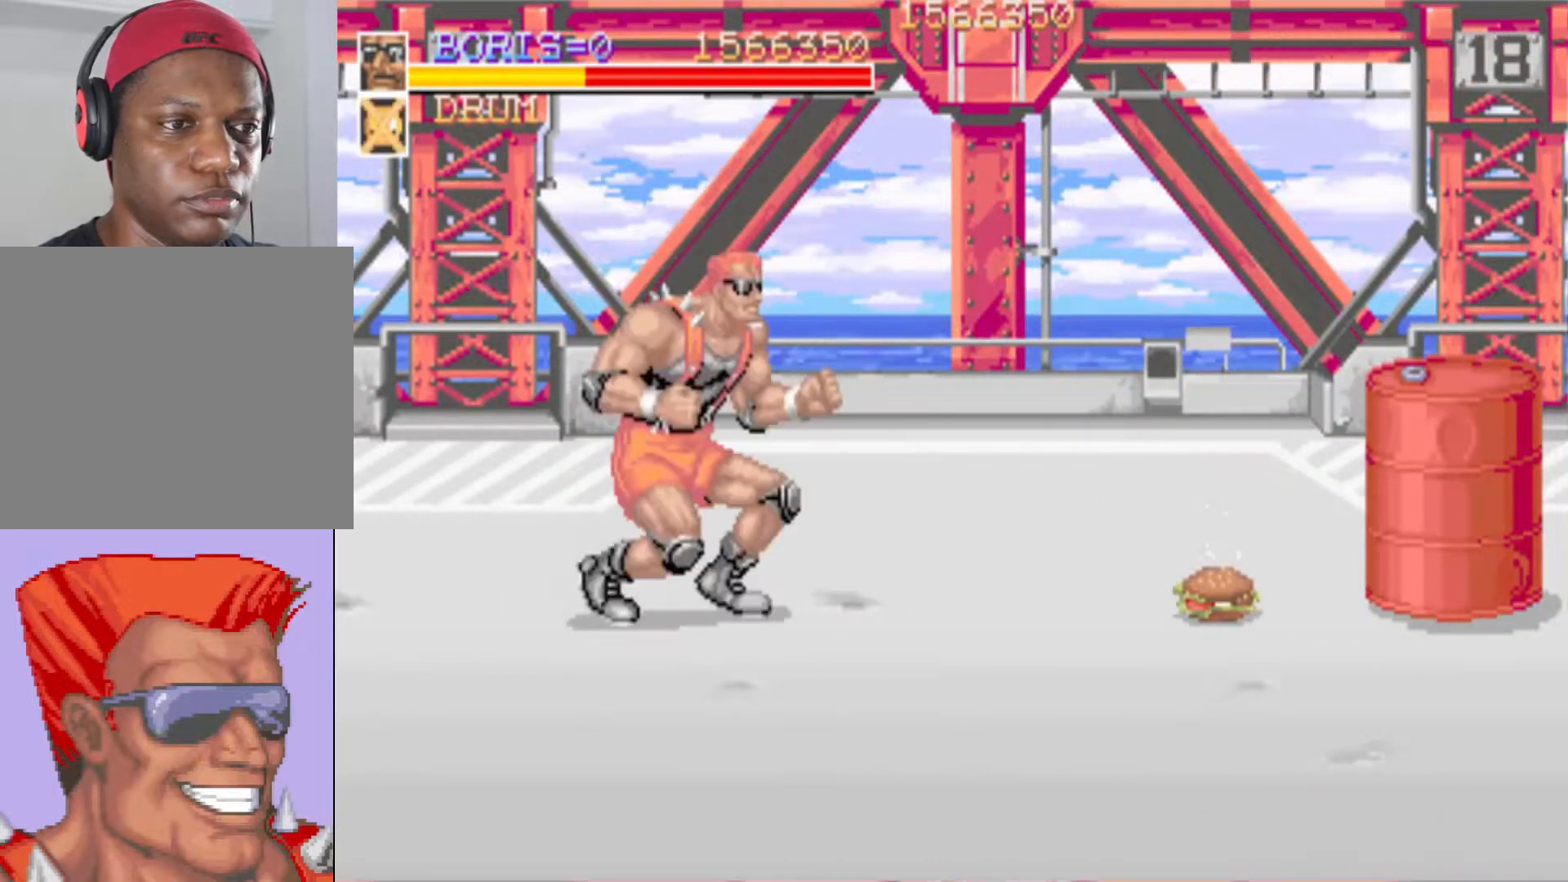
{"buttons": ["SQUARE"], "events": [[67, "CROSS", "down"], [167, "CROSS", "up"], [200, "DPAD_DOWN", "up"], [217, "DPAD_RIGHT", "up"], [284, "SQUARE", "down"], [367, "SQUARE", "up"], [467, "SQUARE", "down"]]}
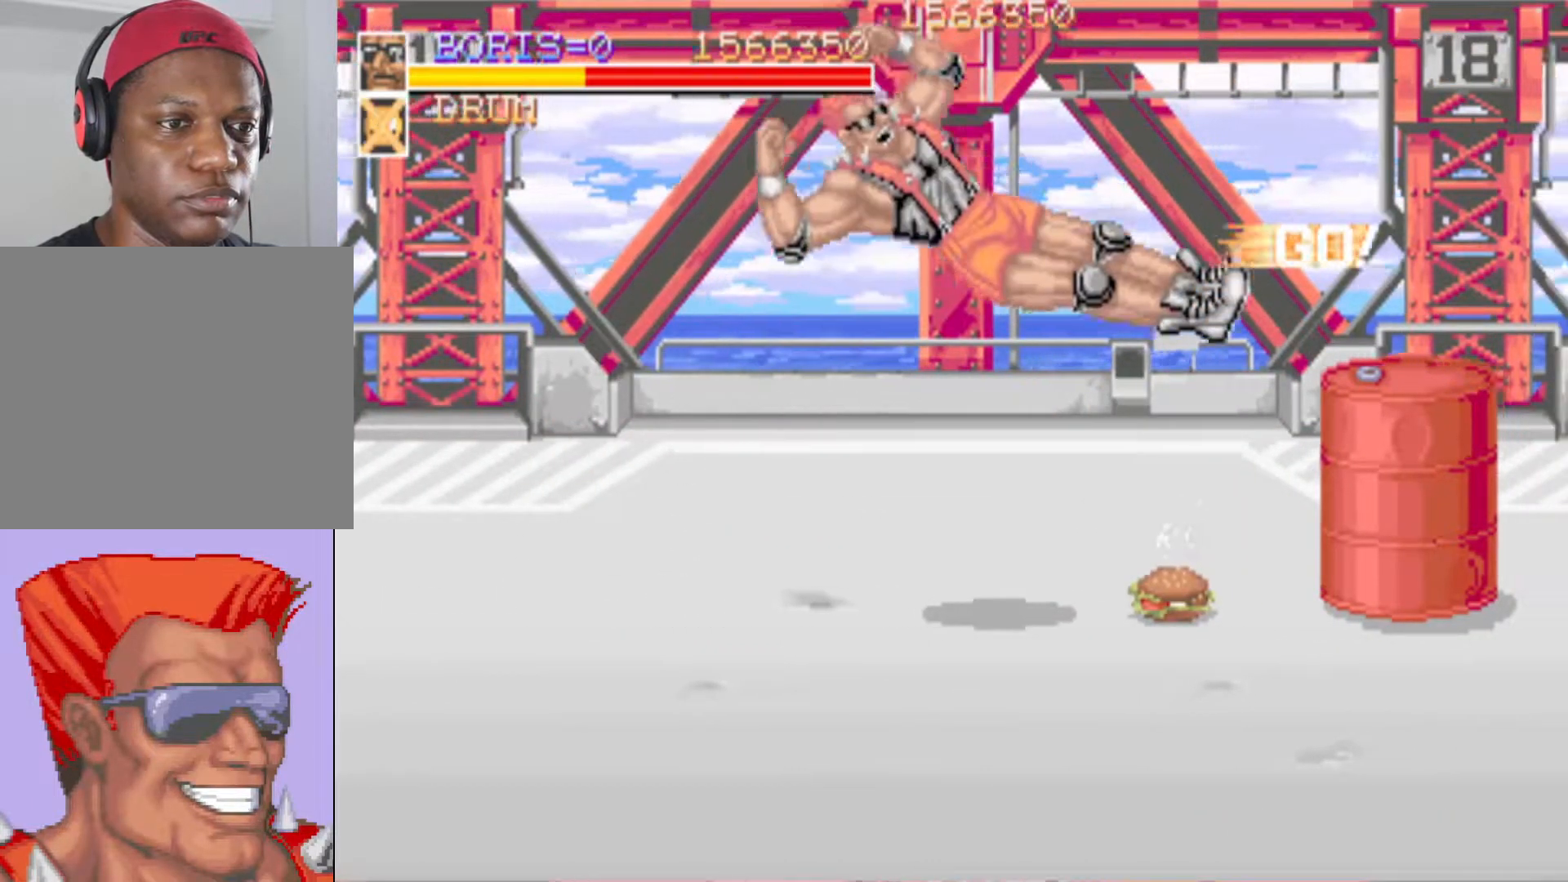
{"buttons": ["SQUARE"], "events": [[33, "SQUARE", "up"], [233, "DPAD_RIGHT", "down"], [450, "DPAD_RIGHT", "up"], [450, "SQUARE", "down"]]}
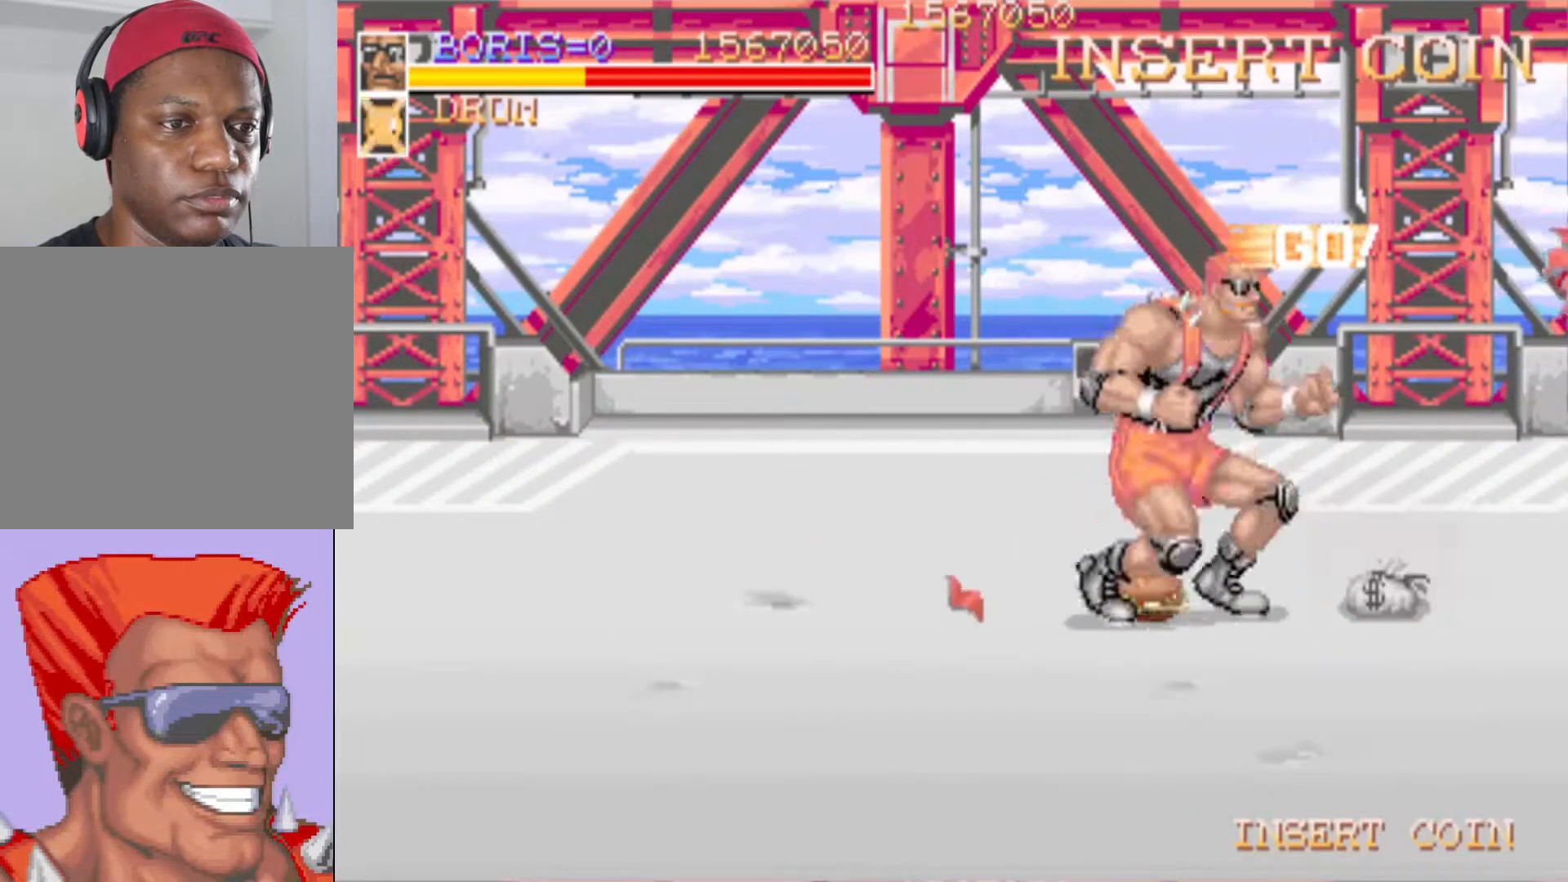
{"buttons": [], "events": [[50, "SQUARE", "up"]]}
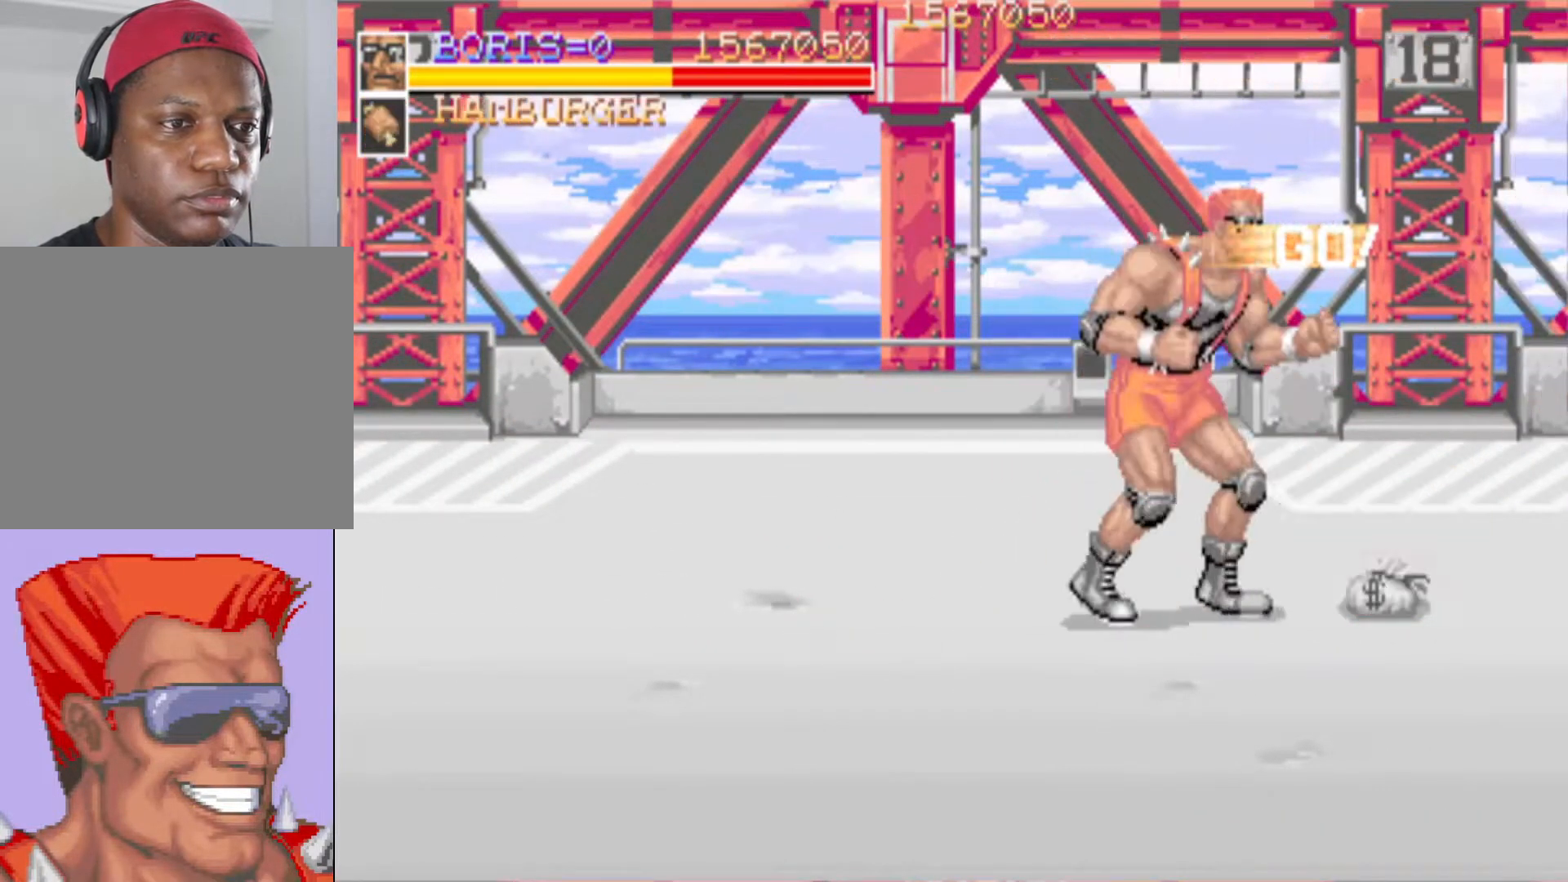
{"buttons": ["DPAD_RIGHT"], "events": [[383, "DPAD_RIGHT", "down"]]}
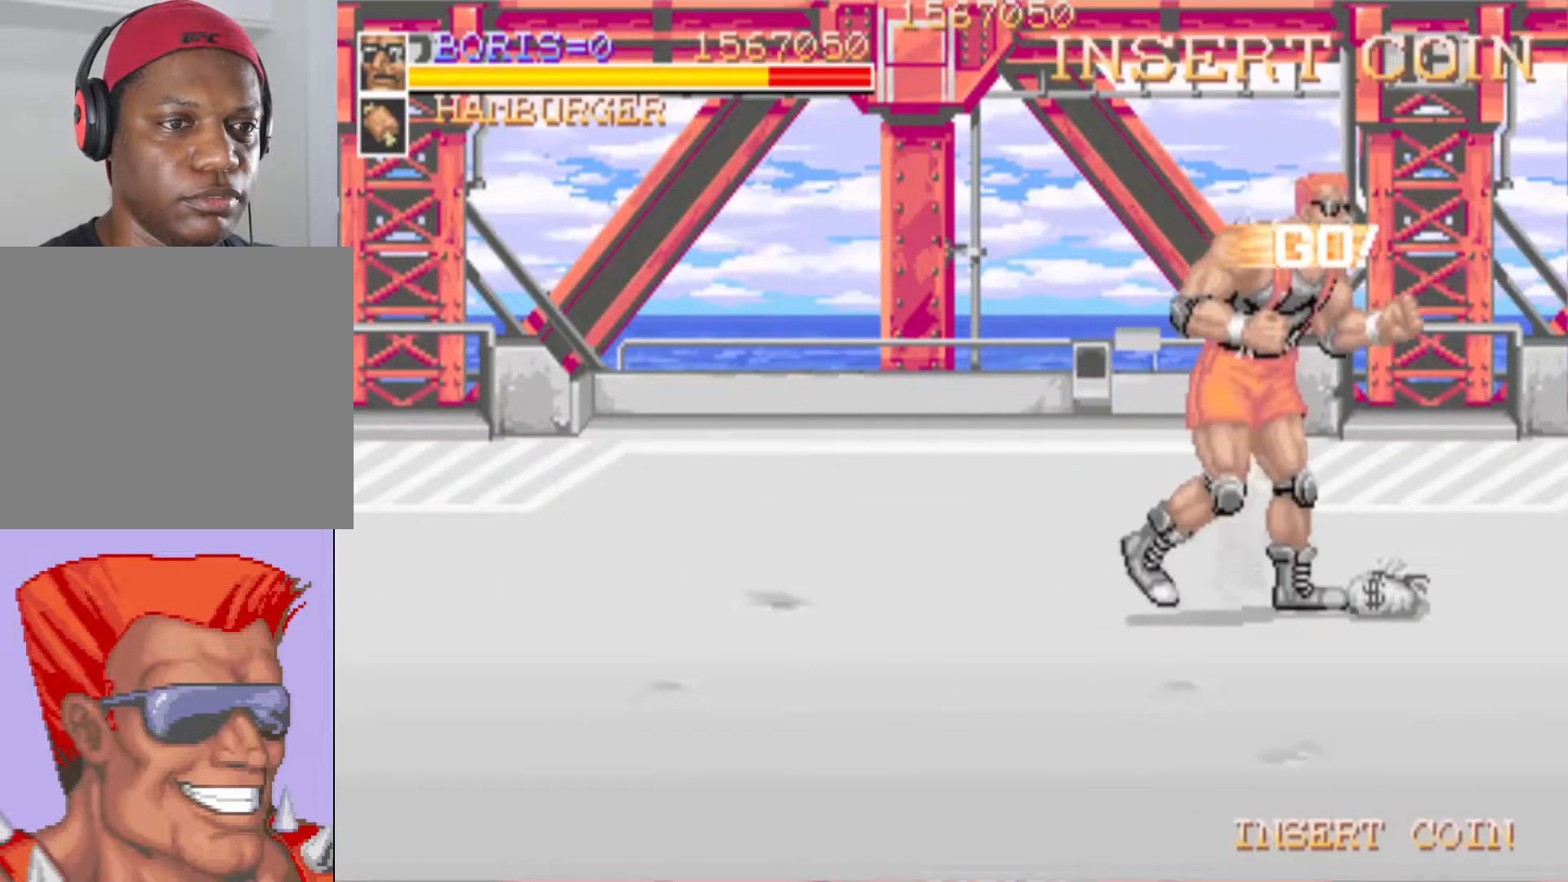
{"buttons": ["DPAD_RIGHT"], "events": [[167, "SQUARE", "down"], [200, "DPAD_RIGHT", "up"], [284, "SQUARE", "up"], [484, "DPAD_RIGHT", "down"]]}
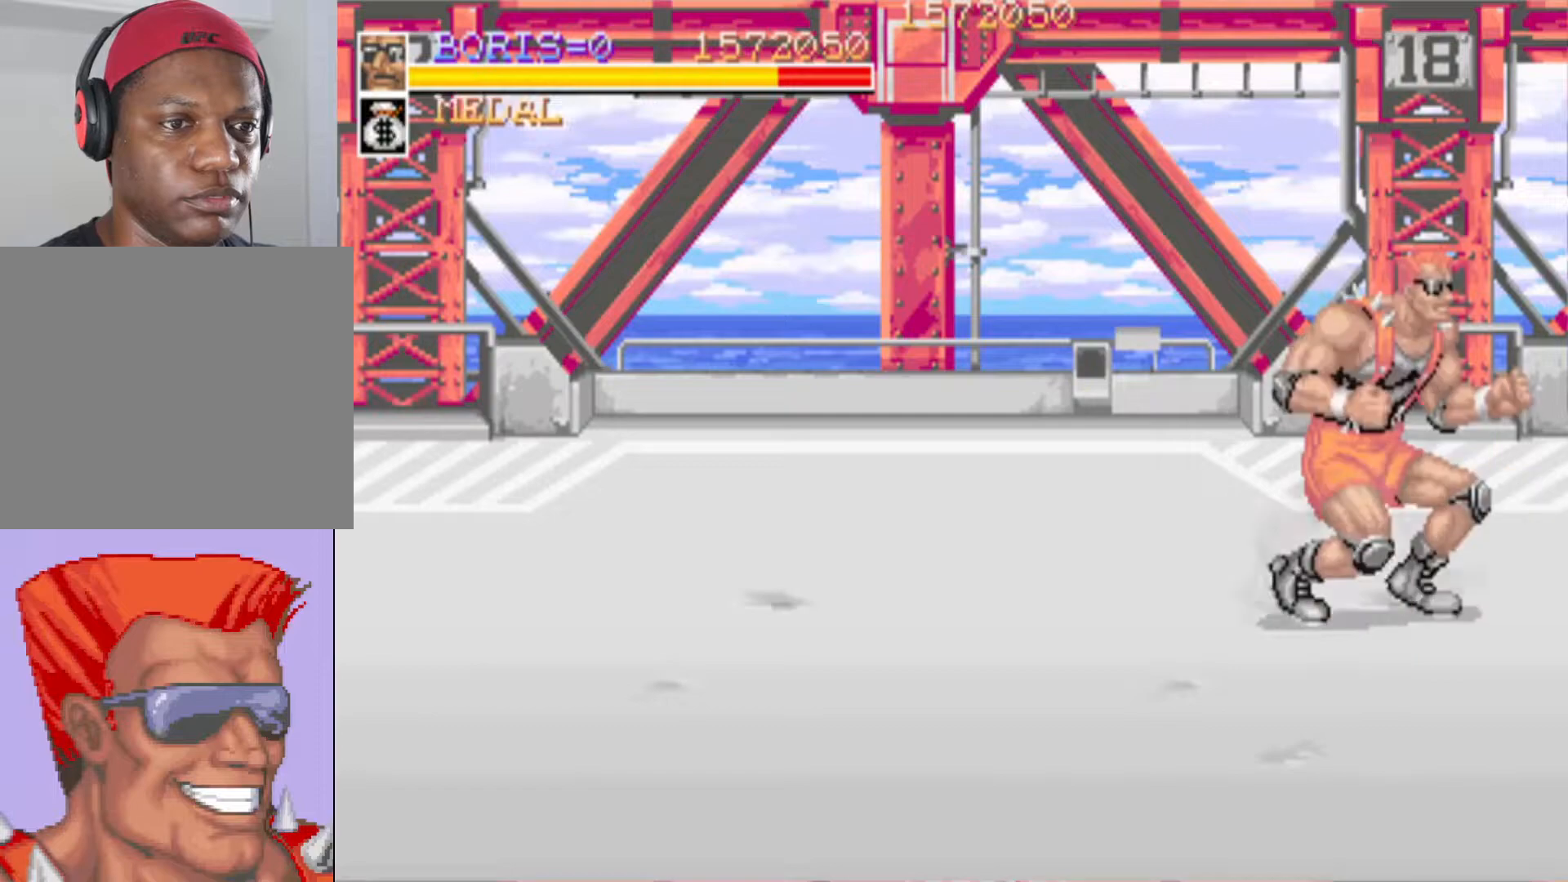
{"buttons": ["DPAD_DOWN", "DPAD_RIGHT"], "events": [[100, "DPAD_DOWN", "down"]]}
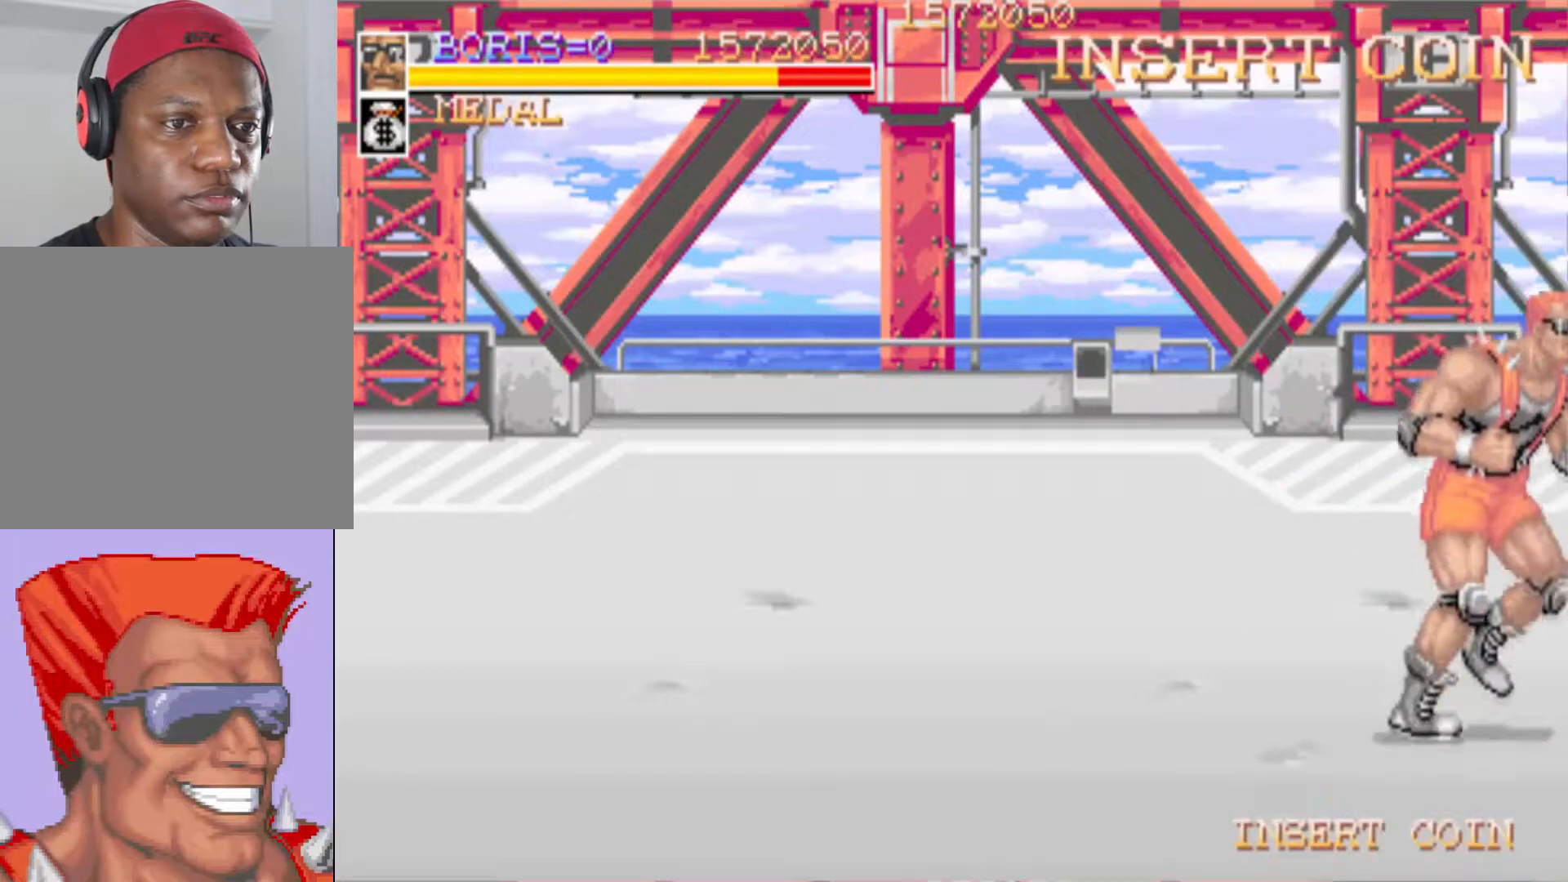
{"buttons": ["DPAD_DOWN", "DPAD_LEFT"], "events": [[67, "DPAD_RIGHT", "up"], [100, "DPAD_LEFT", "down"]]}
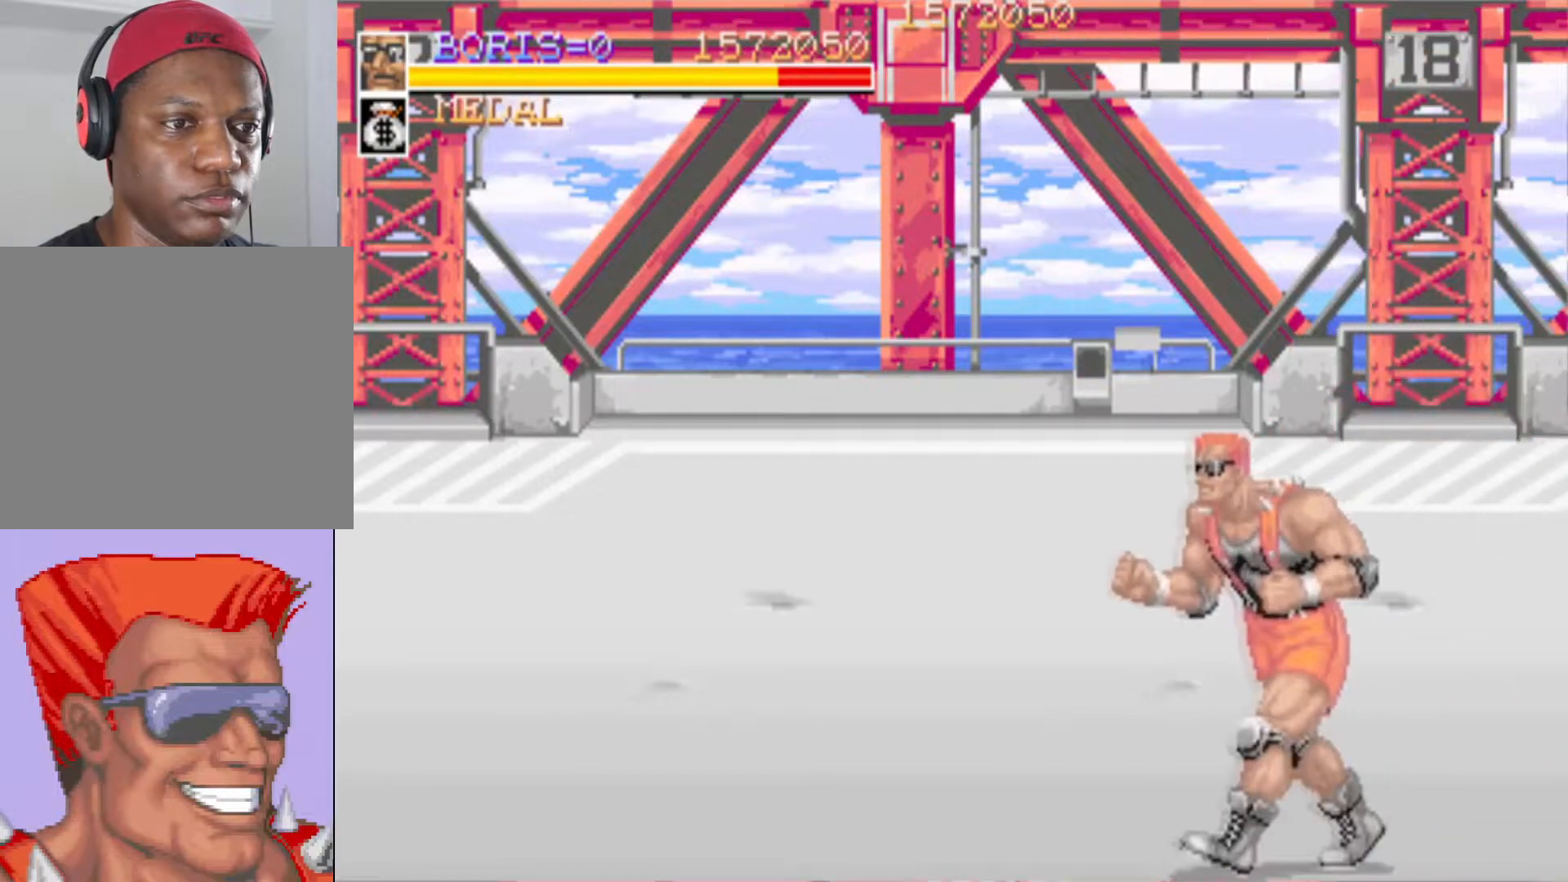
{"buttons": [], "events": [[133, "DPAD_DOWN", "up"], [483, "DPAD_LEFT", "up"]]}
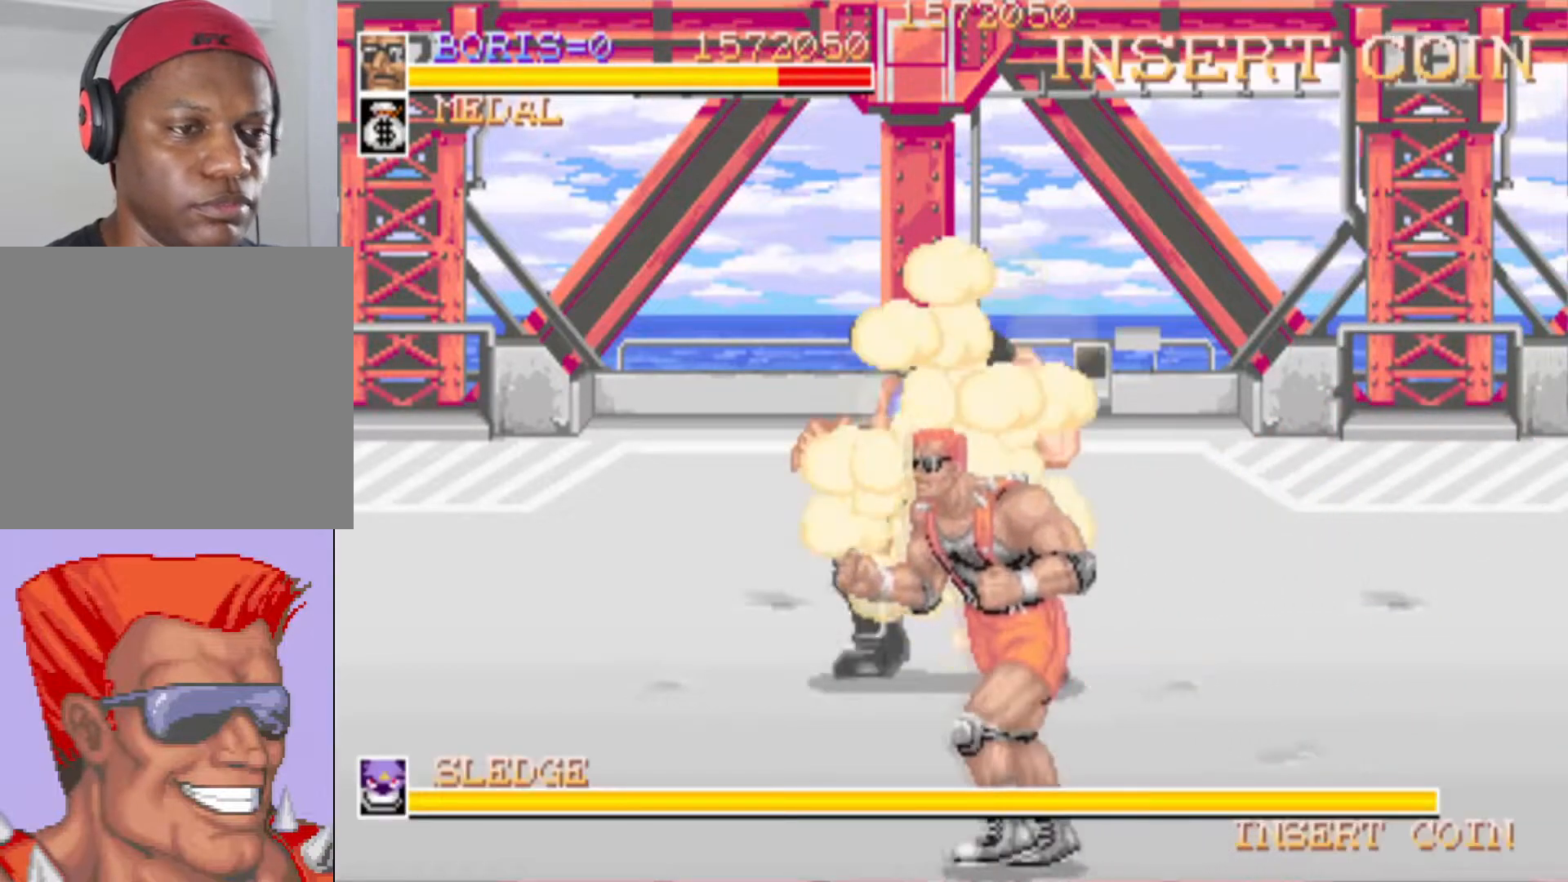
{"buttons": ["DPAD_LEFT"], "events": [[217, "DPAD_LEFT", "down"]]}
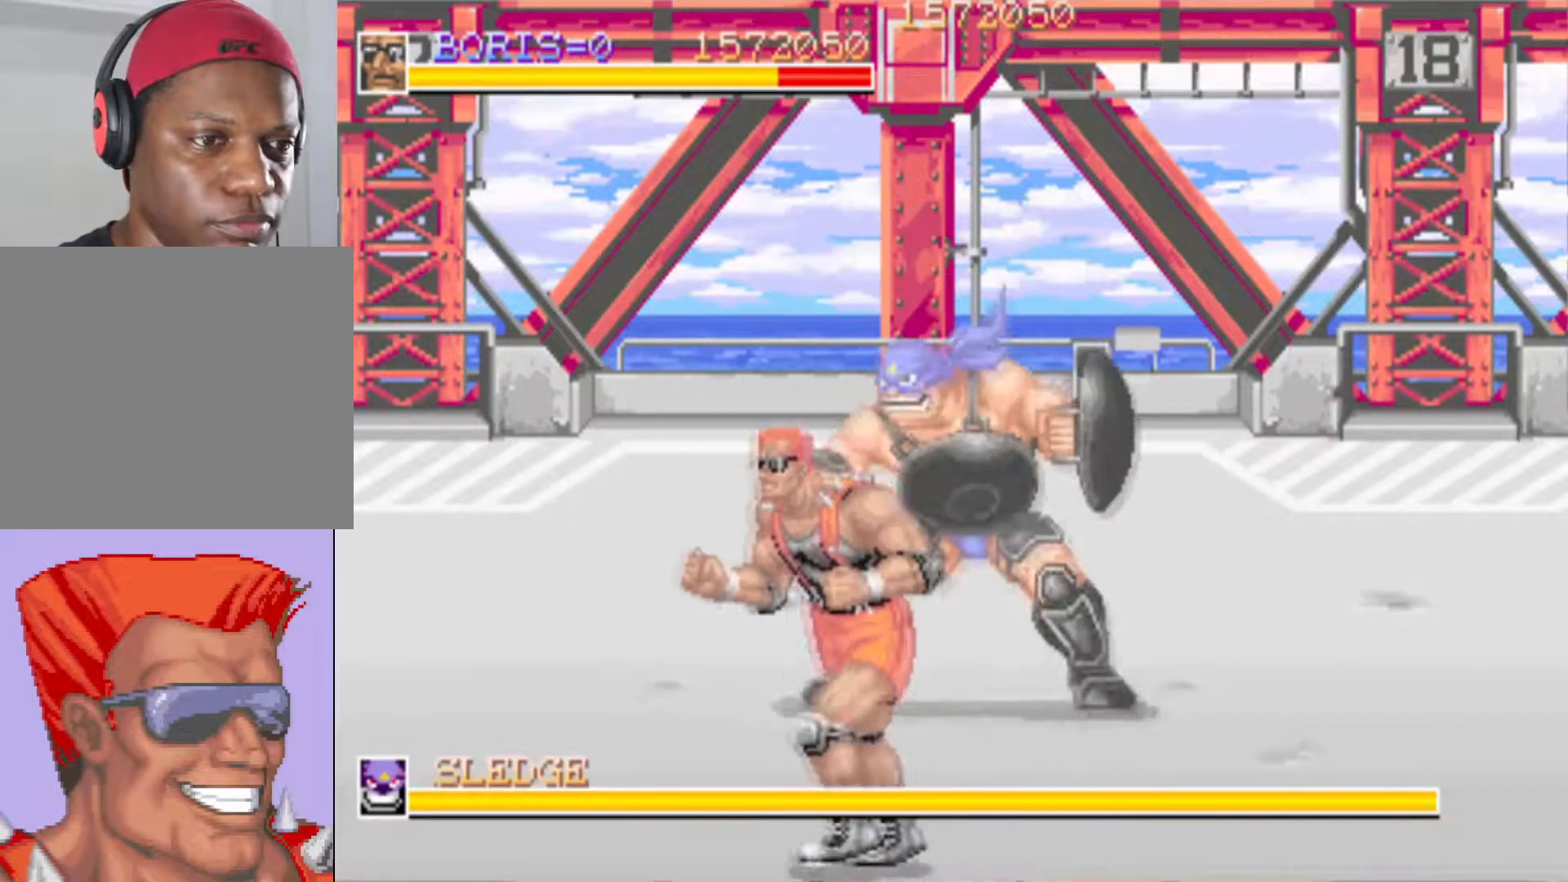
{"buttons": ["SQUARE"], "events": [[33, "DPAD_LEFT", "up"], [33, "DPAD_RIGHT", "down"], [33, "DPAD_UP", "down"], [417, "SQUARE", "down"], [467, "DPAD_RIGHT", "up"], [467, "DPAD_UP", "up"]]}
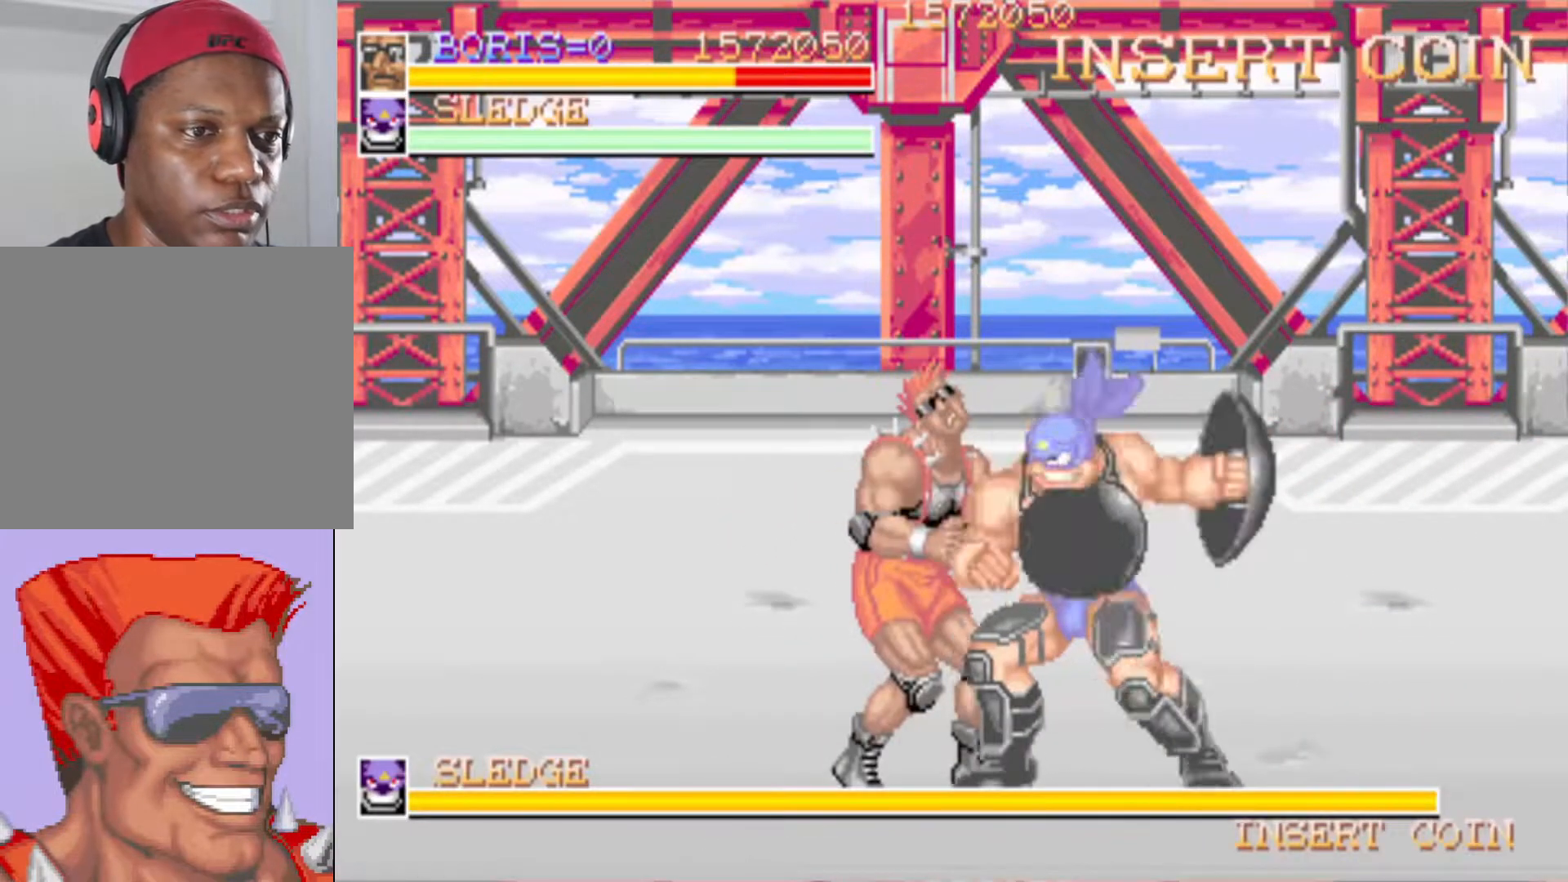
{"buttons": ["SQUARE", "DPAD_DOWN", "DPAD_RIGHT"], "events": [[34, "SQUARE", "up"], [84, "SQUARE", "down"], [217, "SQUARE", "up"], [234, "DPAD_RIGHT", "down"], [251, "SQUARE", "down"], [284, "DPAD_DOWN", "down"], [351, "SQUARE", "up"], [401, "SQUARE", "down"]]}
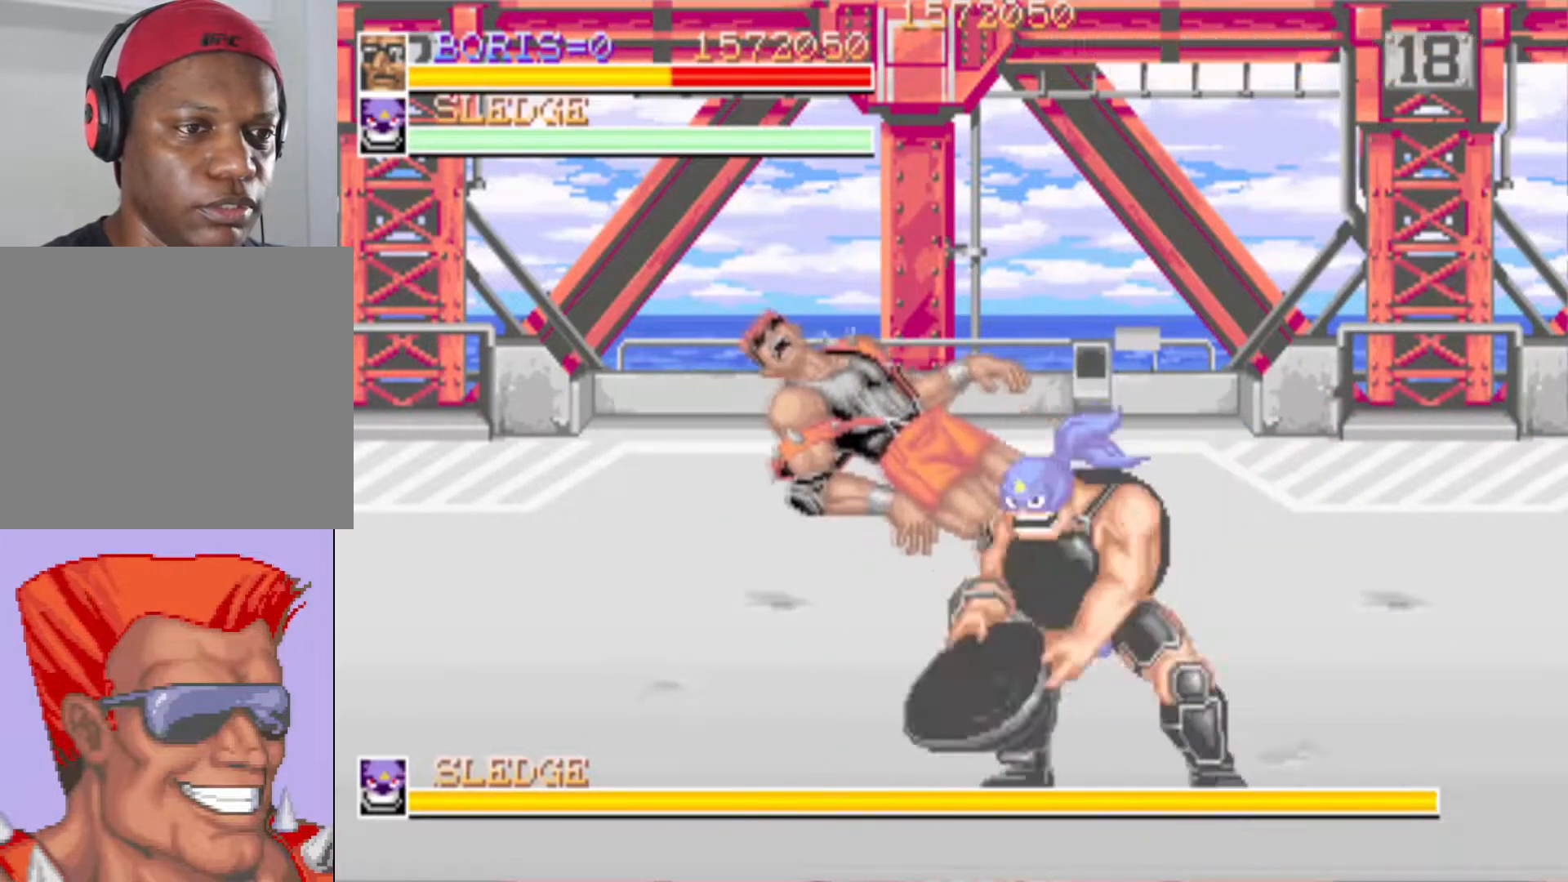
{"buttons": [], "events": [[33, "SQUARE", "up"], [83, "SQUARE", "down"], [133, "DPAD_DOWN", "up"], [200, "DPAD_RIGHT", "up"], [234, "SQUARE", "up"]]}
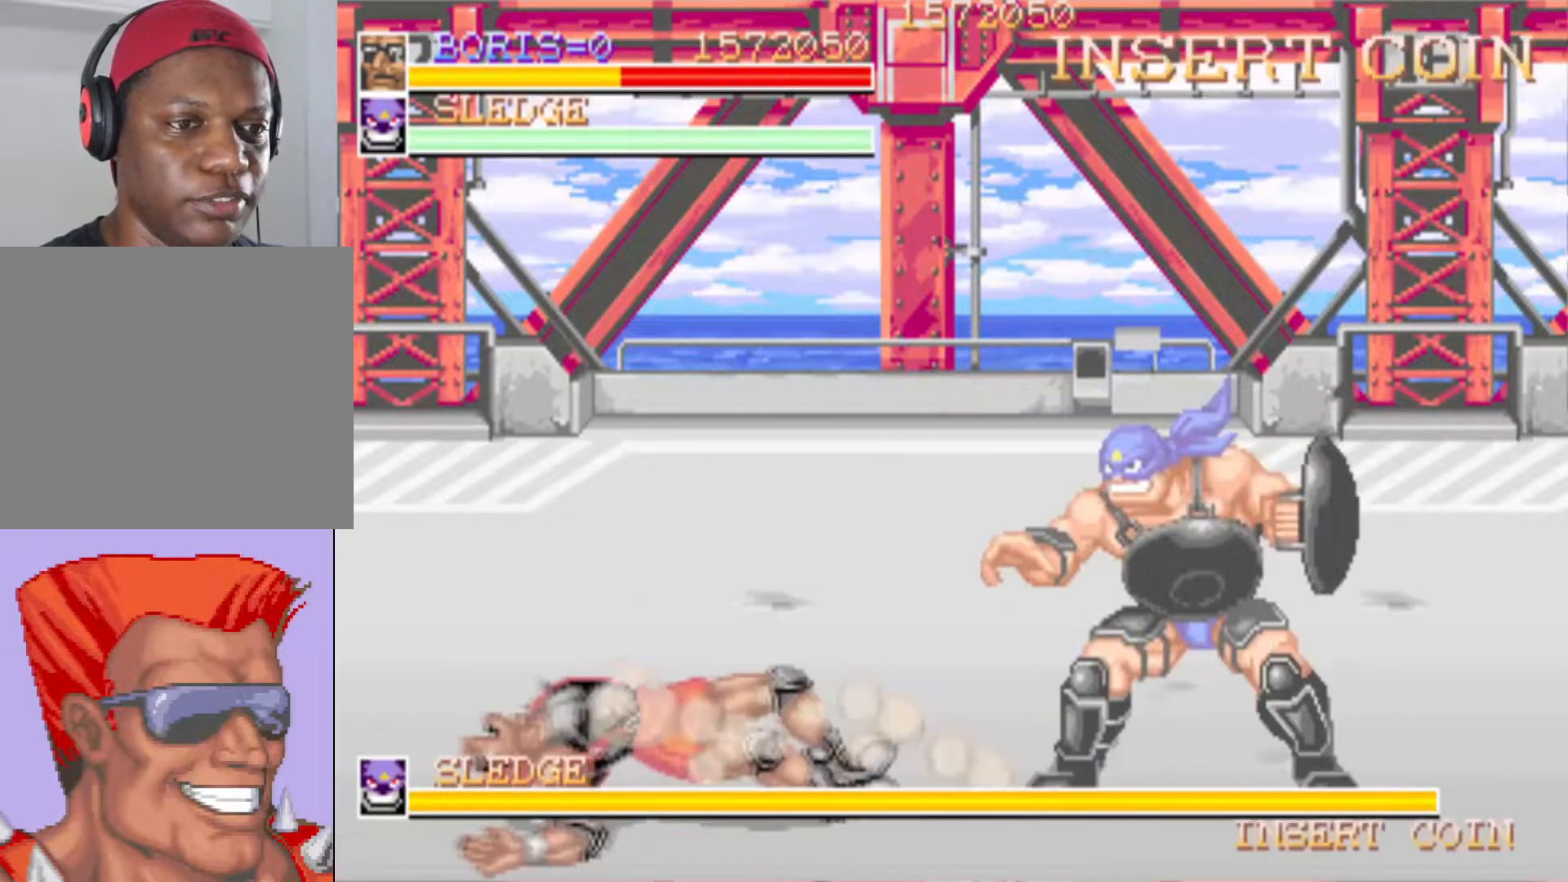
{"buttons": [], "events": [[184, "DPAD_UP", "down"], [501, "DPAD_UP", "up"]]}
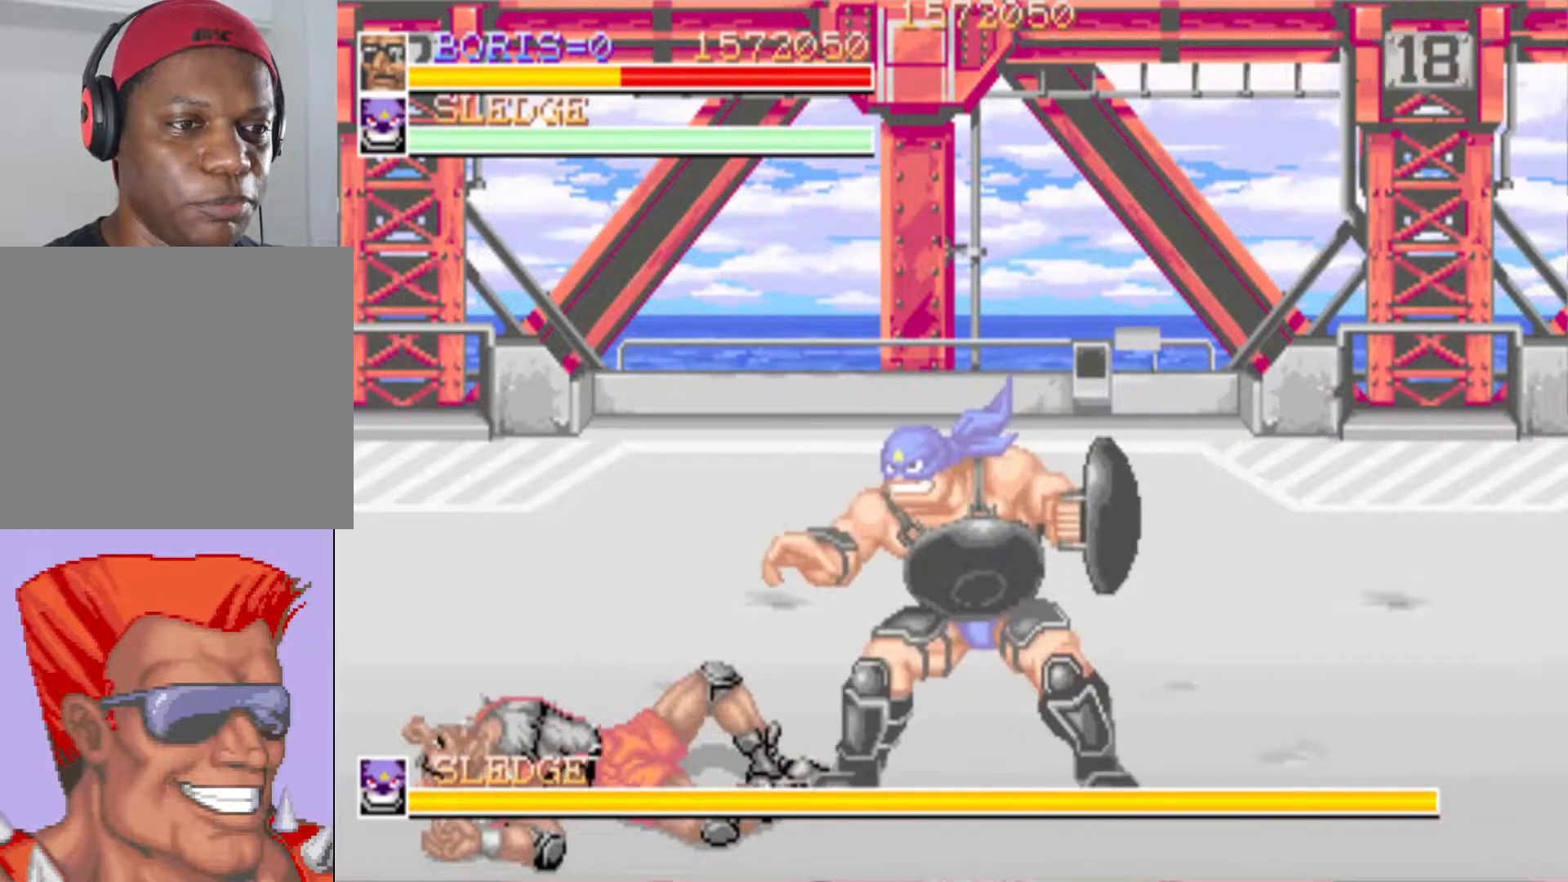
{"buttons": ["DPAD_UP", "DPAD_RIGHT"], "events": [[133, "DPAD_UP", "down"], [234, "DPAD_RIGHT", "down"]]}
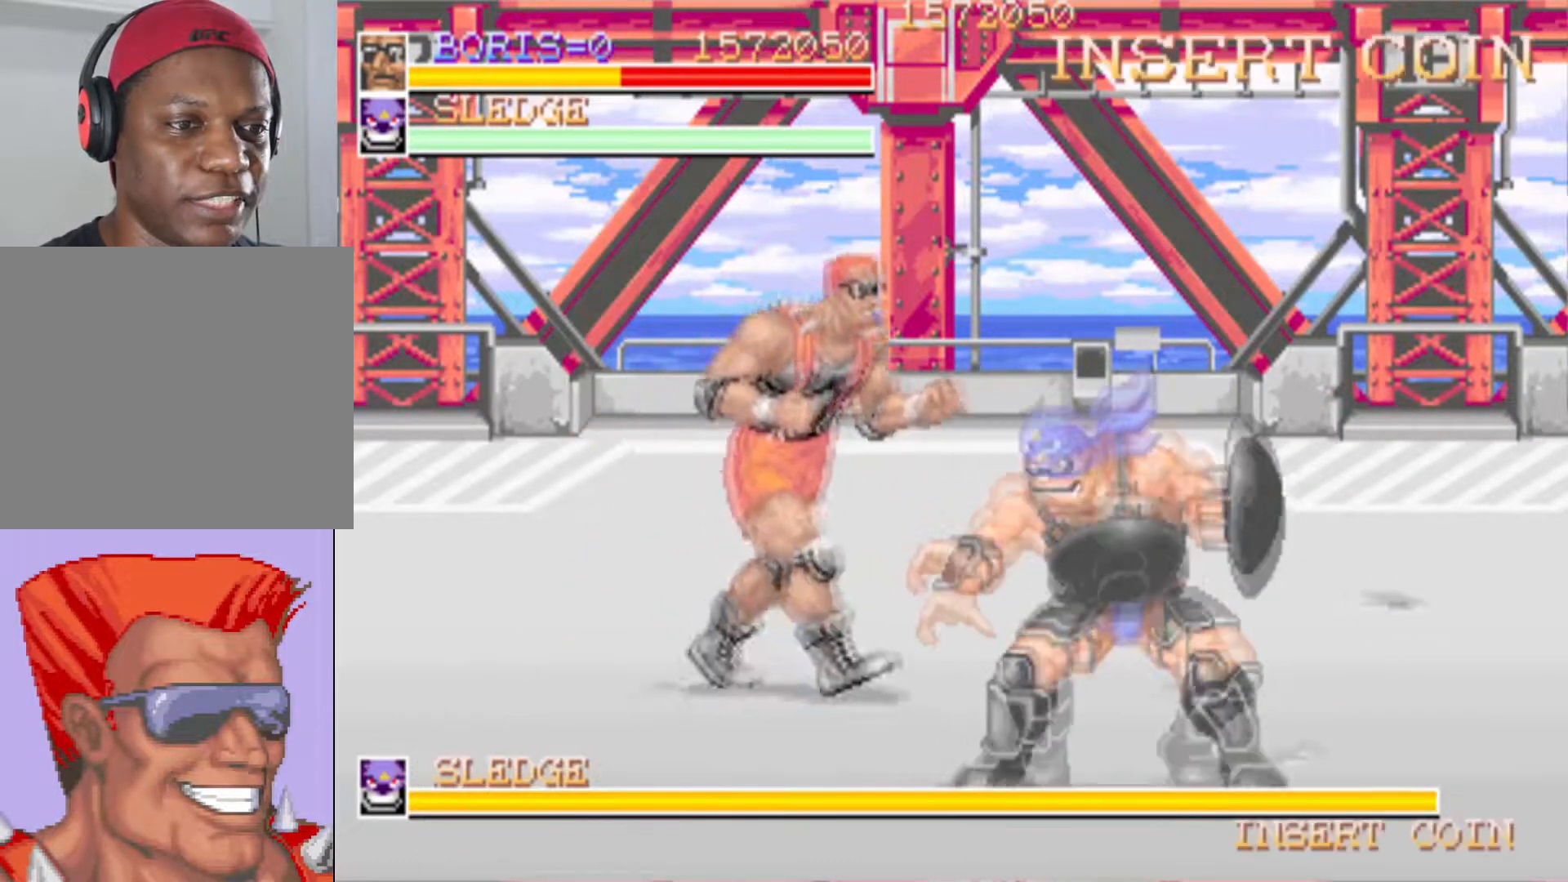
{"buttons": ["SQUARE"], "events": [[67, "DPAD_UP", "up"], [84, "DPAD_DOWN", "down"], [234, "SQUARE", "down"], [334, "SQUARE", "up"], [351, "DPAD_DOWN", "up"], [384, "DPAD_RIGHT", "up"], [401, "SQUARE", "down"]]}
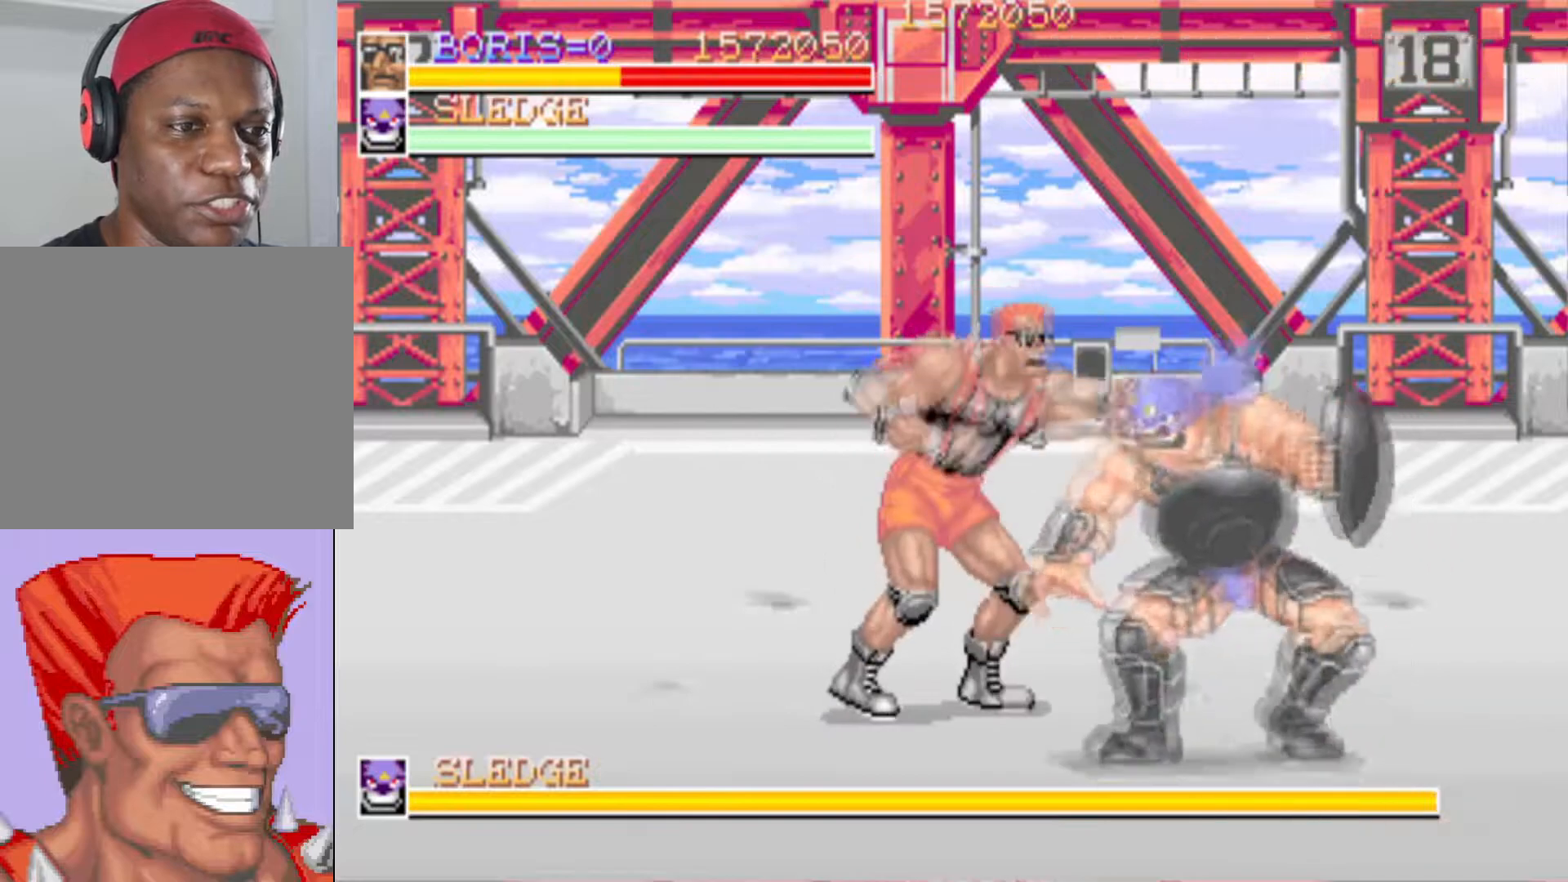
{"buttons": ["DPAD_DOWN", "DPAD_RIGHT"], "events": [[33, "SQUARE", "up"], [150, "DPAD_DOWN", "down"], [150, "DPAD_RIGHT", "down"], [234, "SQUARE", "down"], [350, "SQUARE", "up"], [384, "SQUARE", "down"], [500, "SQUARE", "up"]]}
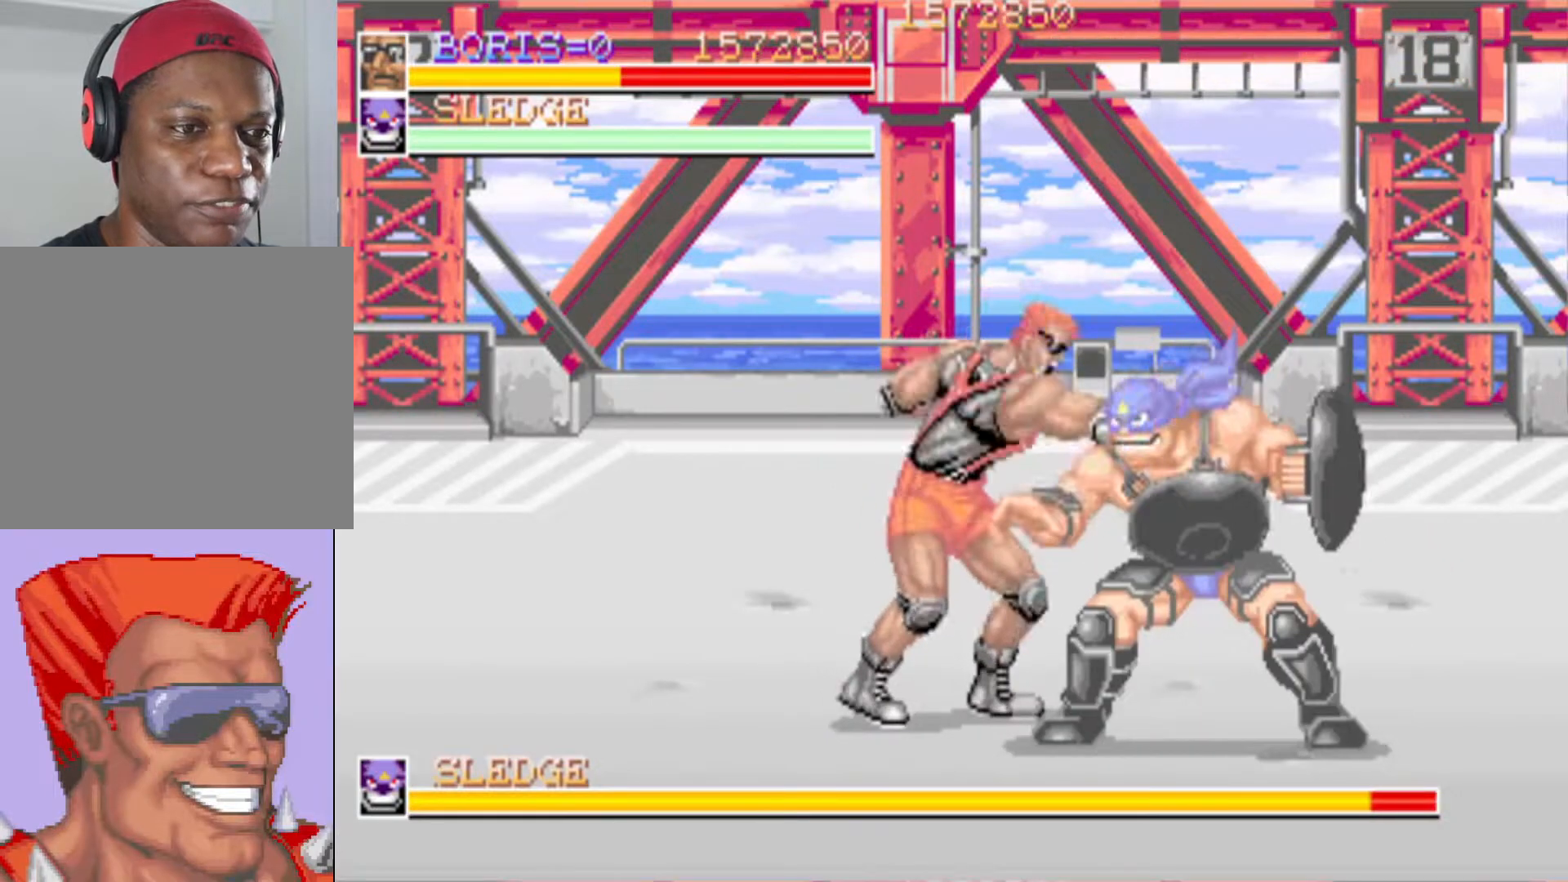
{"buttons": ["DPAD_DOWN", "DPAD_RIGHT"], "events": [[51, "SQUARE", "down"], [134, "DPAD_DOWN", "up"], [134, "DPAD_RIGHT", "up"], [184, "SQUARE", "up"], [201, "SQUARE", "down"], [301, "DPAD_DOWN", "down"], [334, "DPAD_RIGHT", "down"], [368, "SQUARE", "up"]]}
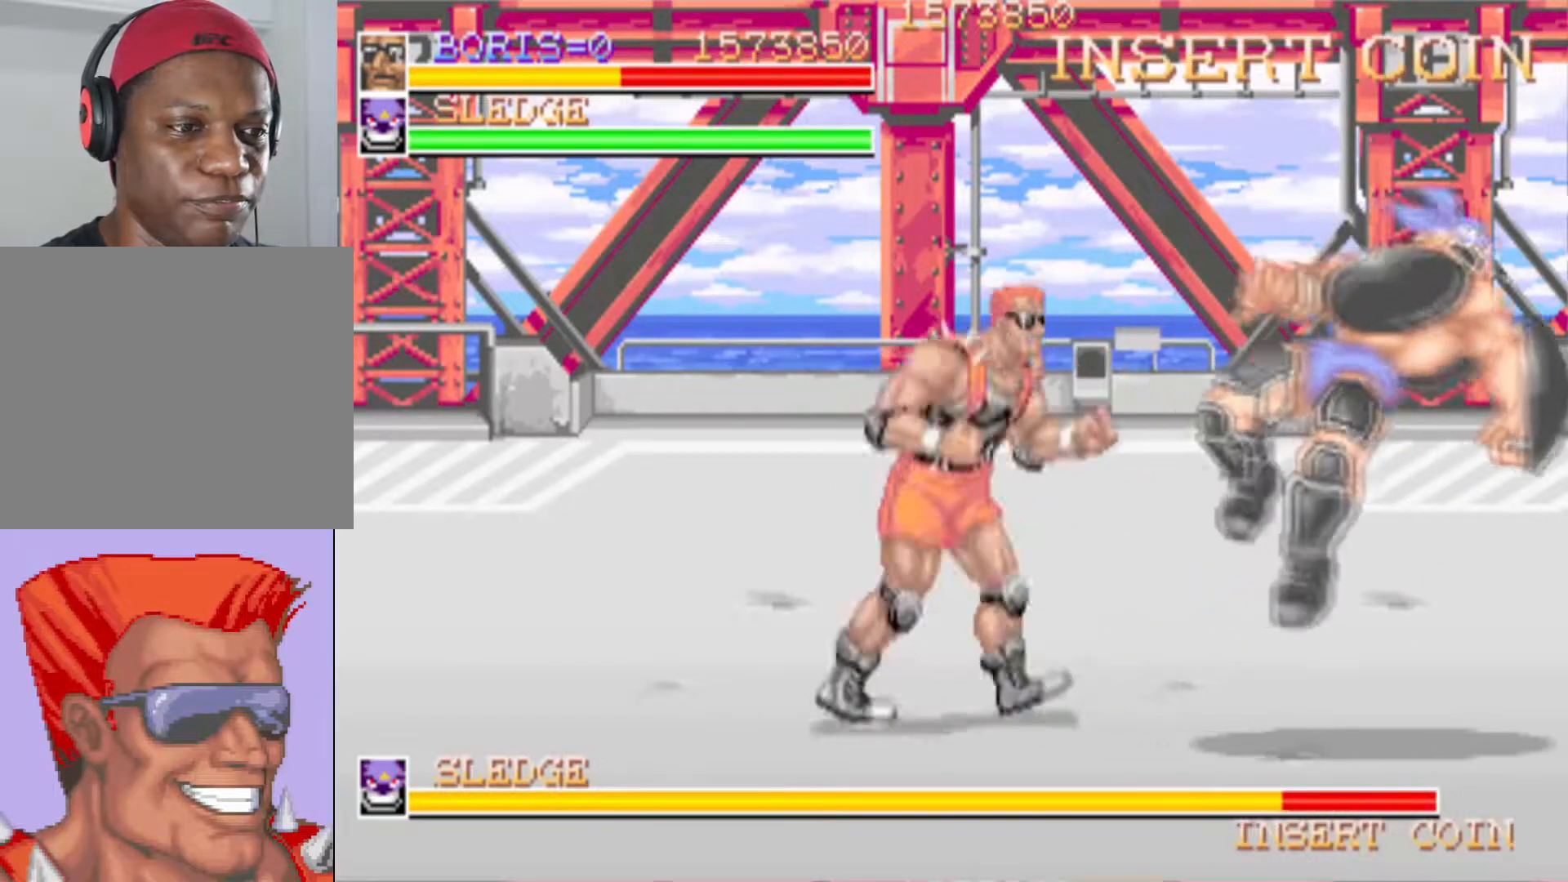
{"buttons": ["DPAD_UP", "DPAD_LEFT"], "events": [[17, "DPAD_DOWN", "up"], [17, "DPAD_RIGHT", "up"], [133, "DPAD_LEFT", "down"], [217, "DPAD_UP", "down"]]}
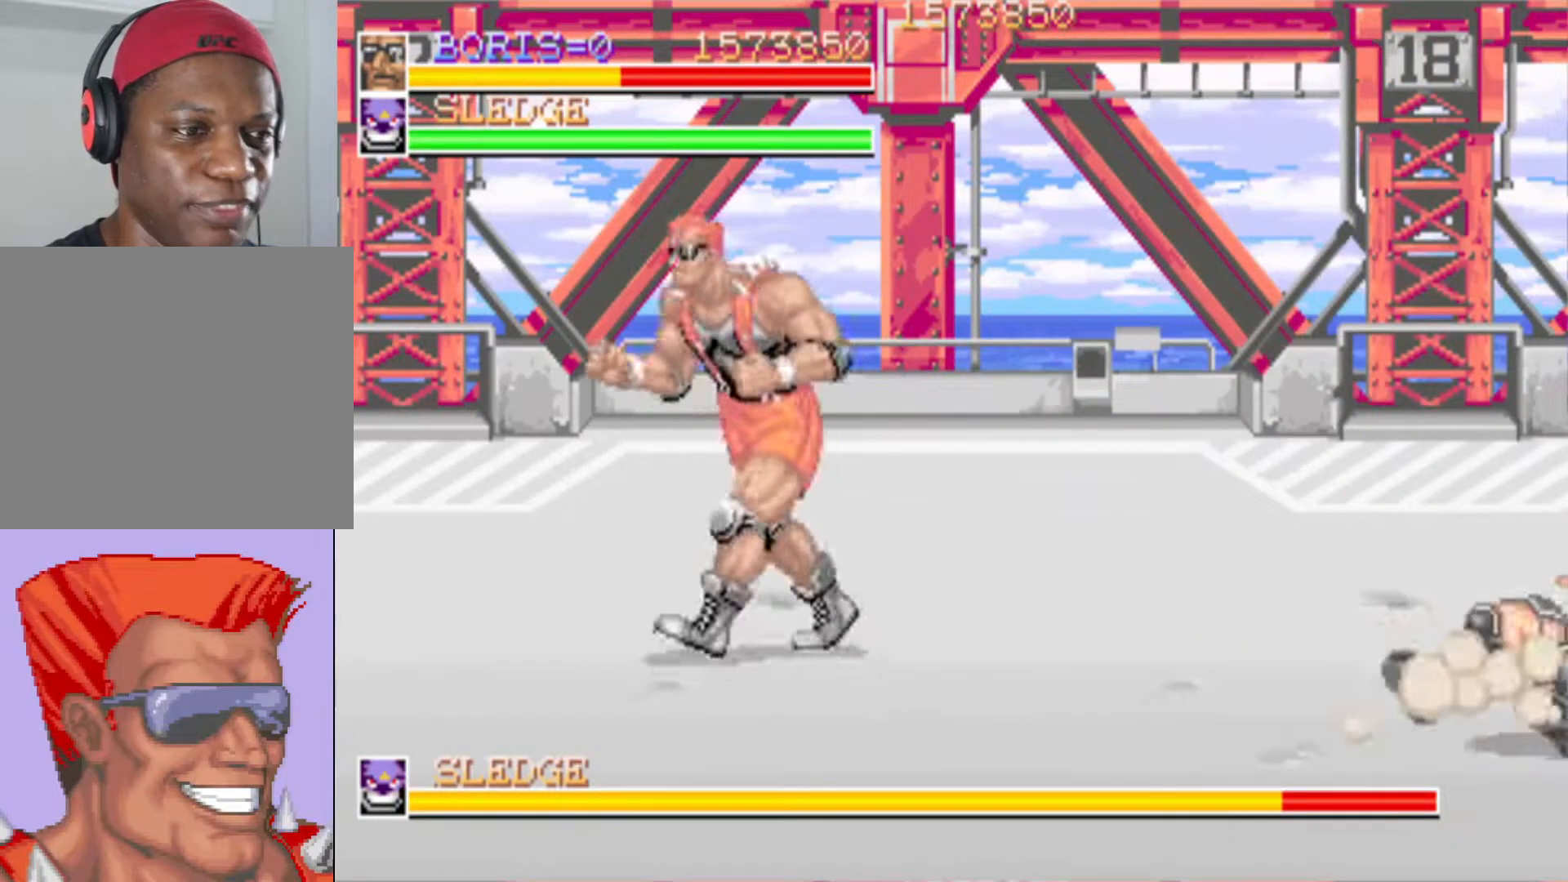
{"buttons": ["DPAD_LEFT"], "events": [[17, "DPAD_UP", "up"], [301, "DPAD_LEFT", "up"], [501, "DPAD_LEFT", "down"]]}
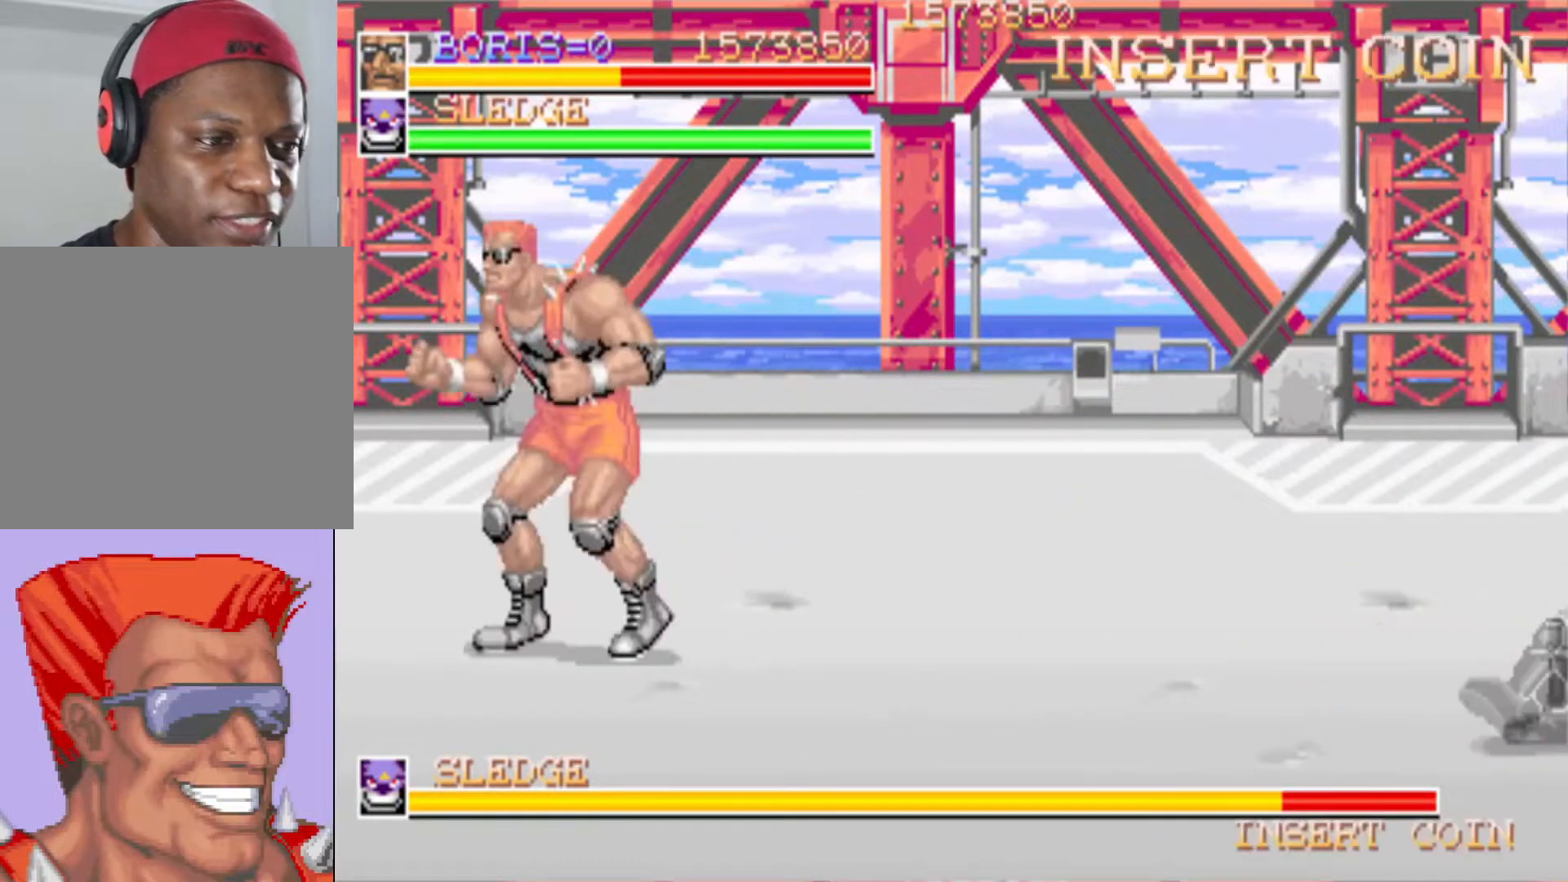
{"buttons": ["DPAD_DOWN"], "events": [[17, "DPAD_DOWN", "down"], [334, "DPAD_LEFT", "up"]]}
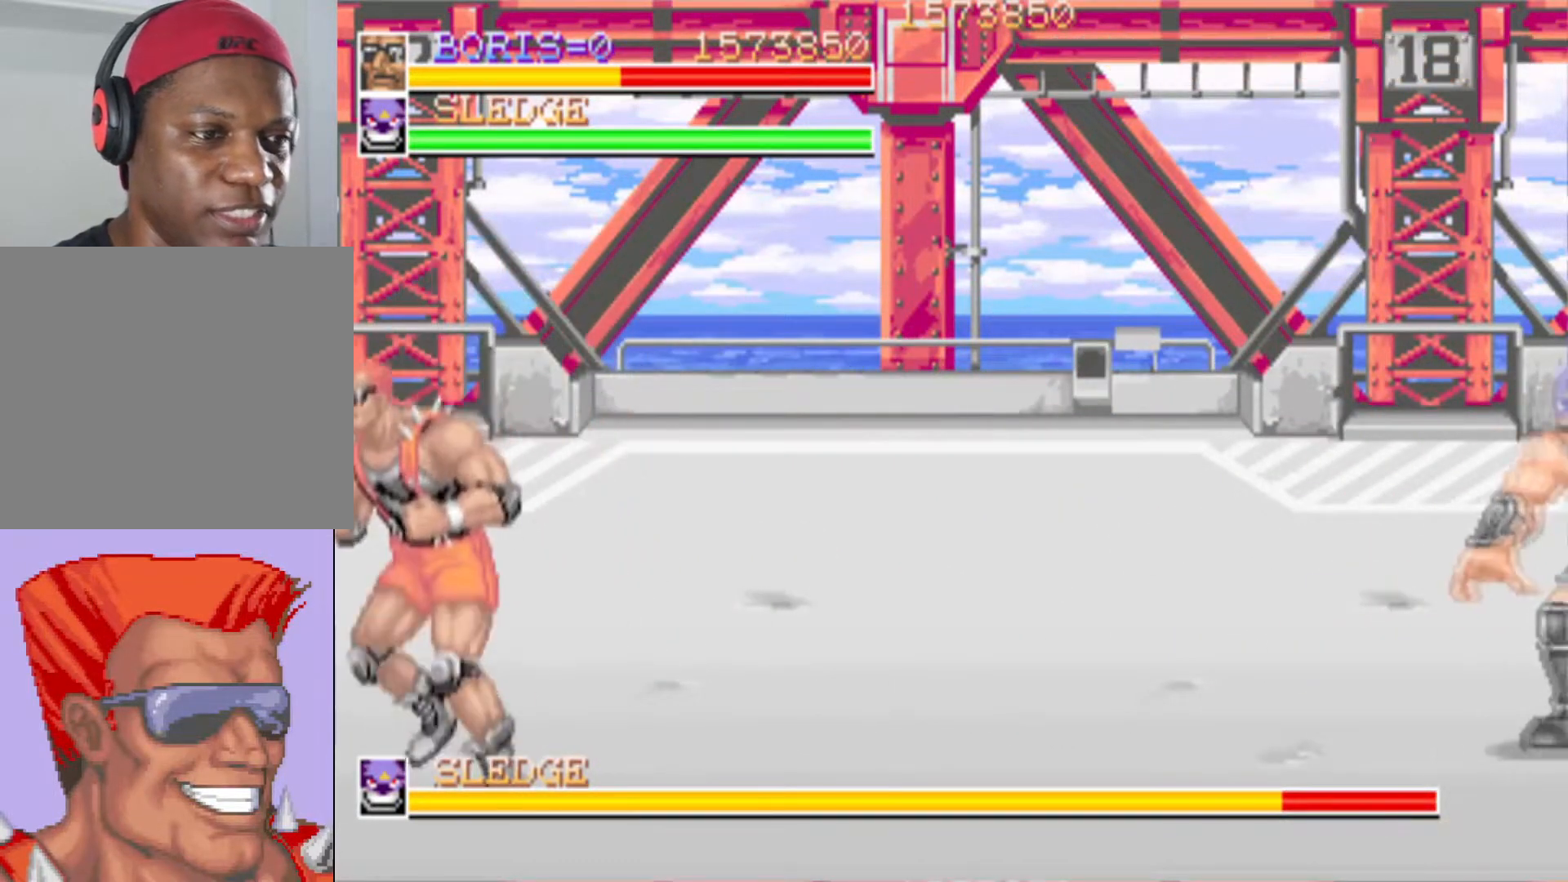
{"buttons": ["DPAD_UP"], "events": [[17, "DPAD_DOWN", "up"], [484, "DPAD_UP", "down"]]}
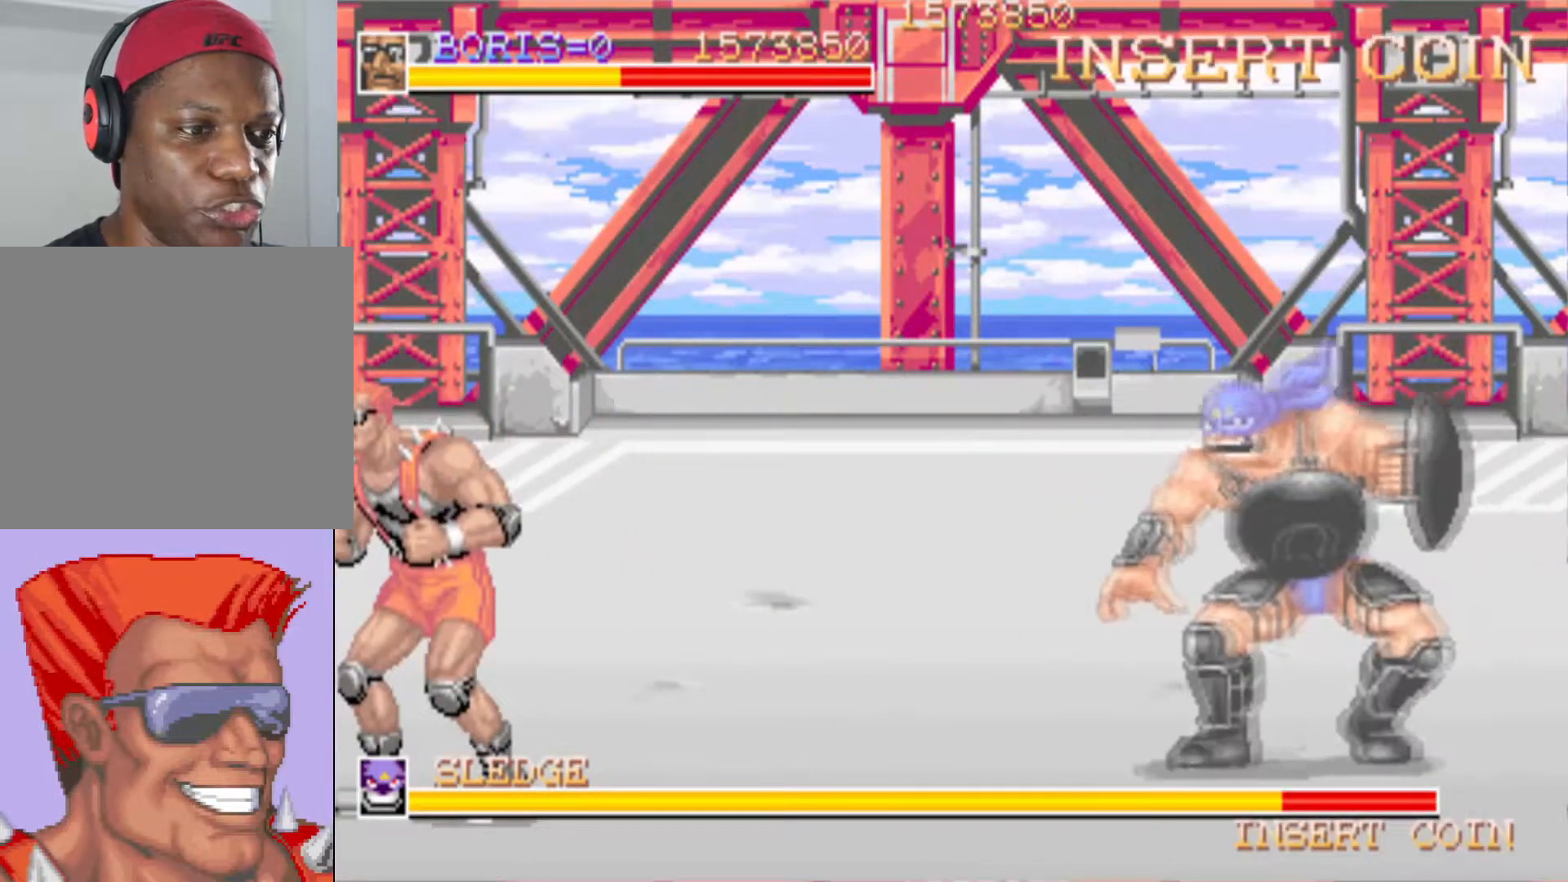
{"buttons": ["DPAD_DOWN"], "events": [[267, "DPAD_RIGHT", "down"], [417, "DPAD_RIGHT", "up"], [434, "DPAD_UP", "up"], [500, "DPAD_DOWN", "down"]]}
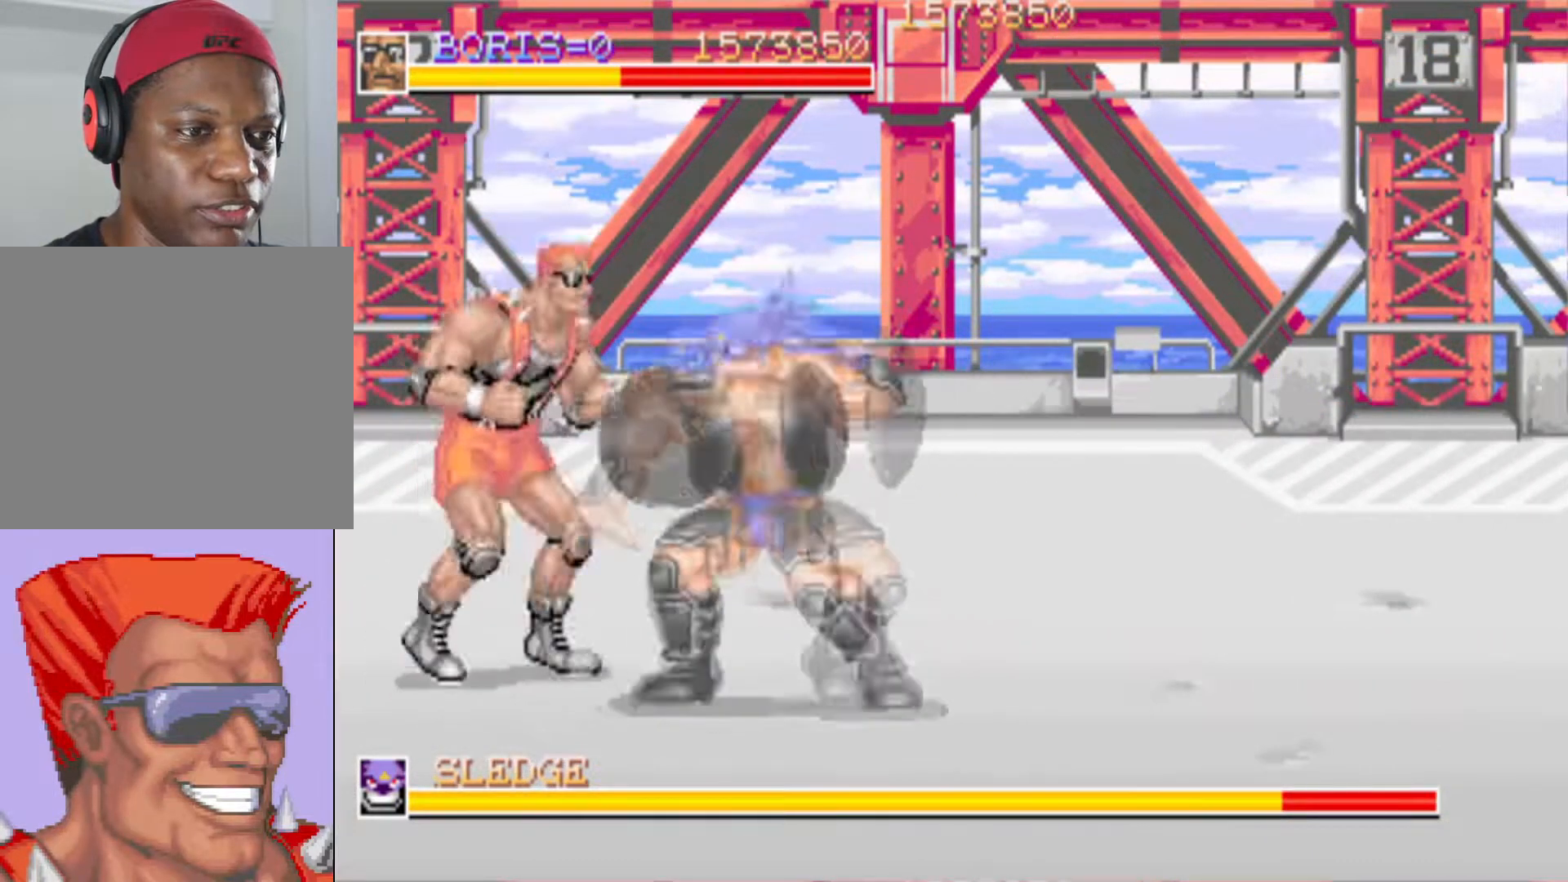
{"buttons": ["SQUARE", "DPAD_DOWN", "DPAD_RIGHT"], "events": [[17, "DPAD_RIGHT", "down"], [34, "CROSS", "down"], [134, "CROSS", "up"], [167, "SQUARE", "down"], [301, "SQUARE", "up"], [317, "SQUARE", "down"], [451, "SQUARE", "up"], [501, "SQUARE", "down"]]}
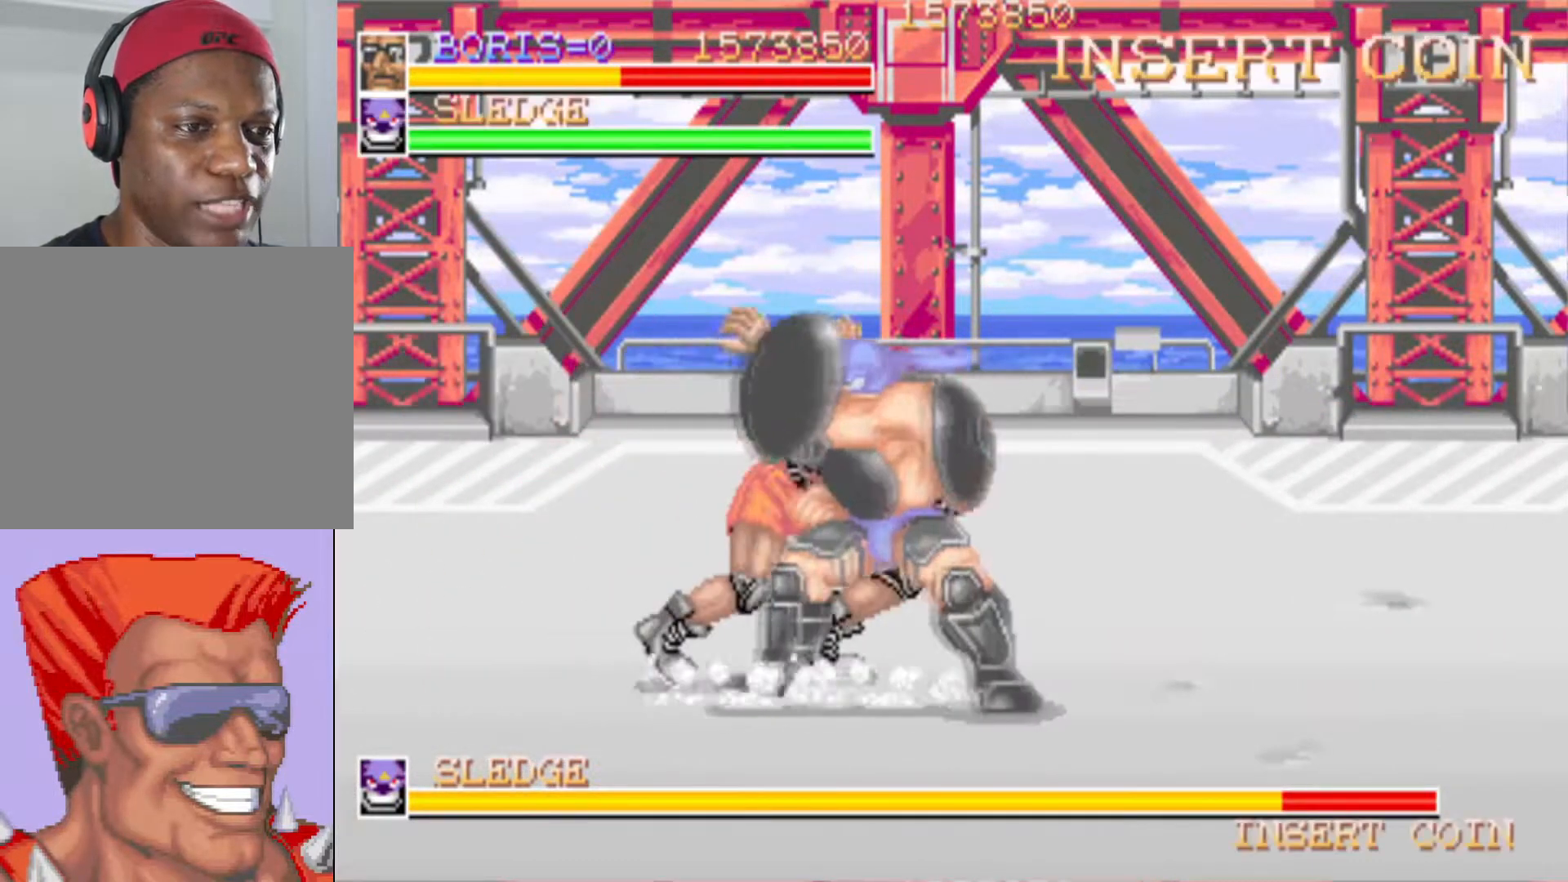
{"buttons": ["DPAD_DOWN", "DPAD_RIGHT"], "events": [[117, "SQUARE", "up"], [184, "SQUARE", "down"], [250, "SQUARE", "up"]]}
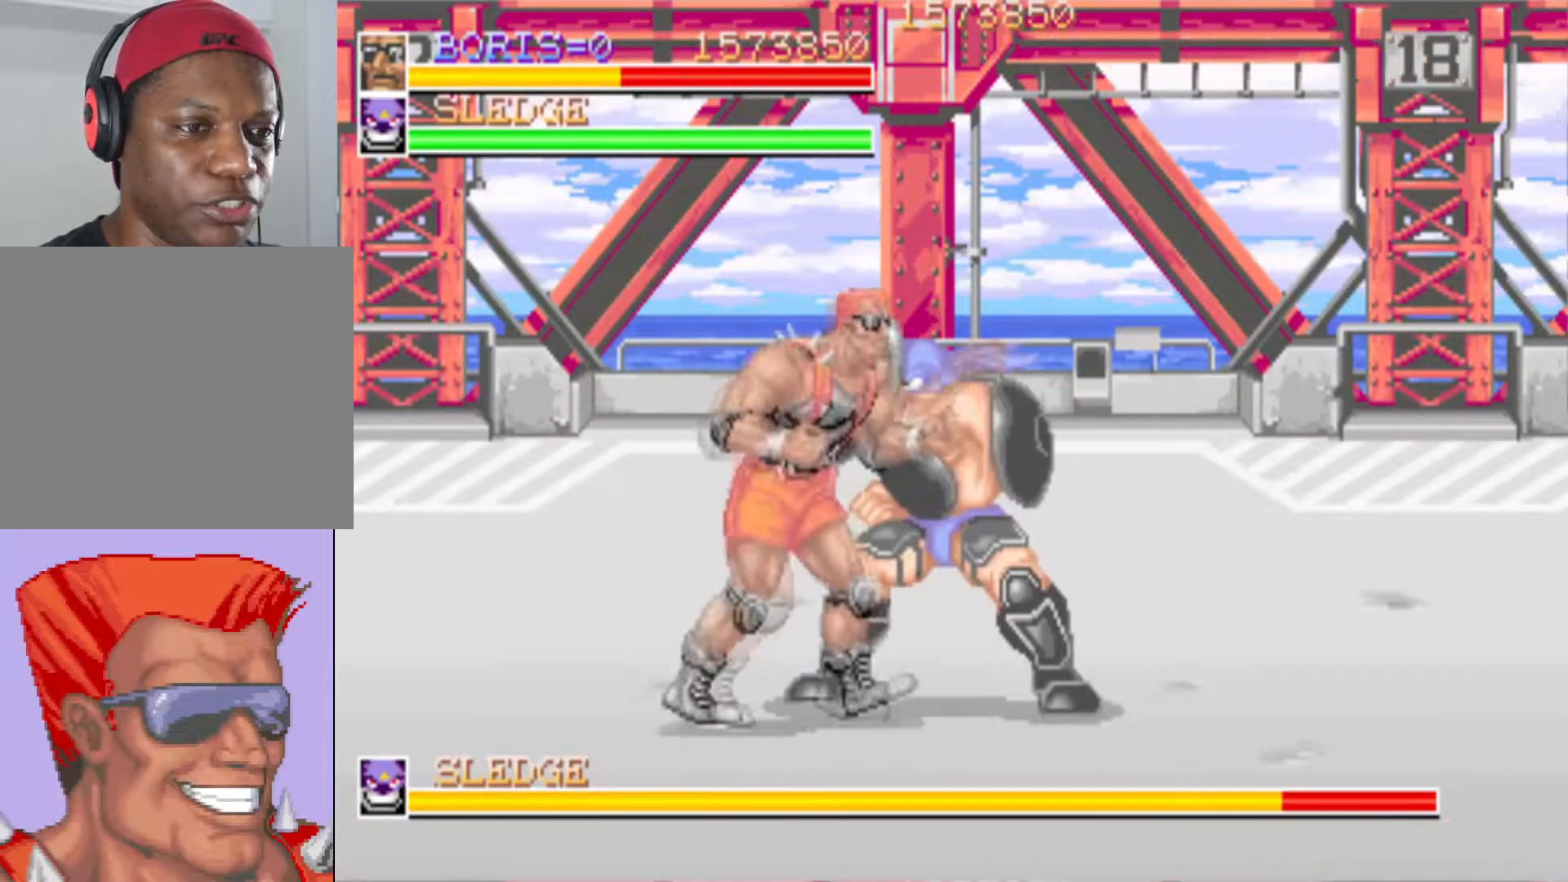
{"buttons": ["DPAD_RIGHT"], "events": [[51, "DPAD_DOWN", "up"]]}